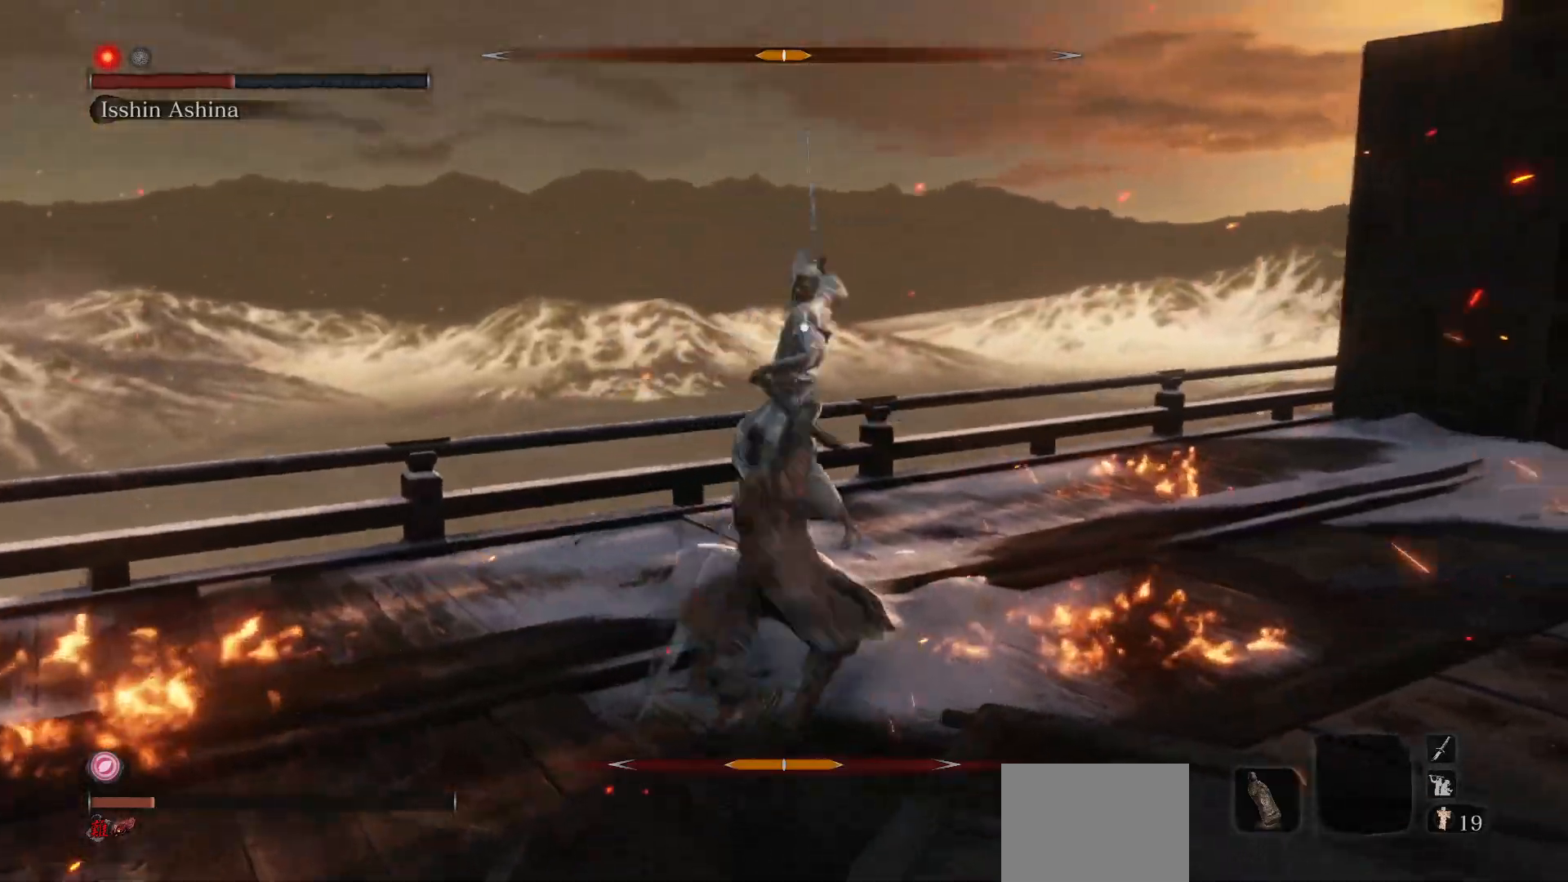
Gameplay with a controller (Xbox layout); each line is a JSON object with the inputs held at the frame after it. "events" lists button and stick changes between this image and that frame as [ms after this image, input, new state], when the widget could be followed in between. Not read: L3.
{"buttons": ["B"], "left_stick": "up-right", "right_stick": "right", "events": [[133, "R3", "down"], [150, "right_stick", "up-right"], [233, "B", "down"], [233, "right_stick", "right"], [267, "R3", "up"], [350, "left_stick", "right"], [450, "left_stick", "up-right"]]}
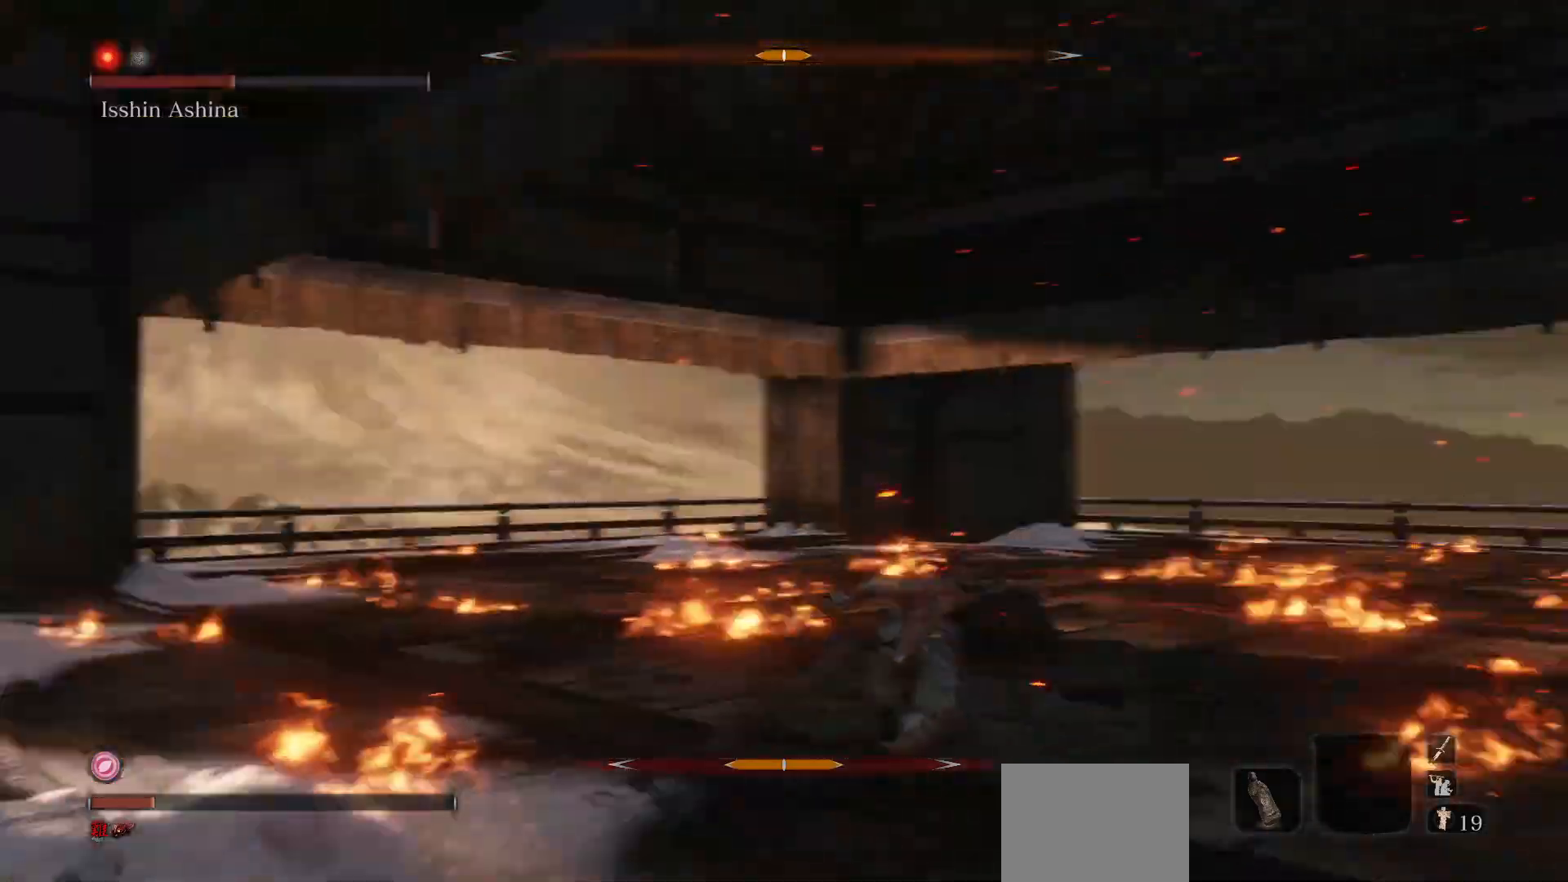
{"buttons": ["B"], "left_stick": "up", "right_stick": "center", "events": [[150, "right_stick", "center"], [283, "right_stick", "down"], [417, "right_stick", "center"], [433, "left_stick", "up"]]}
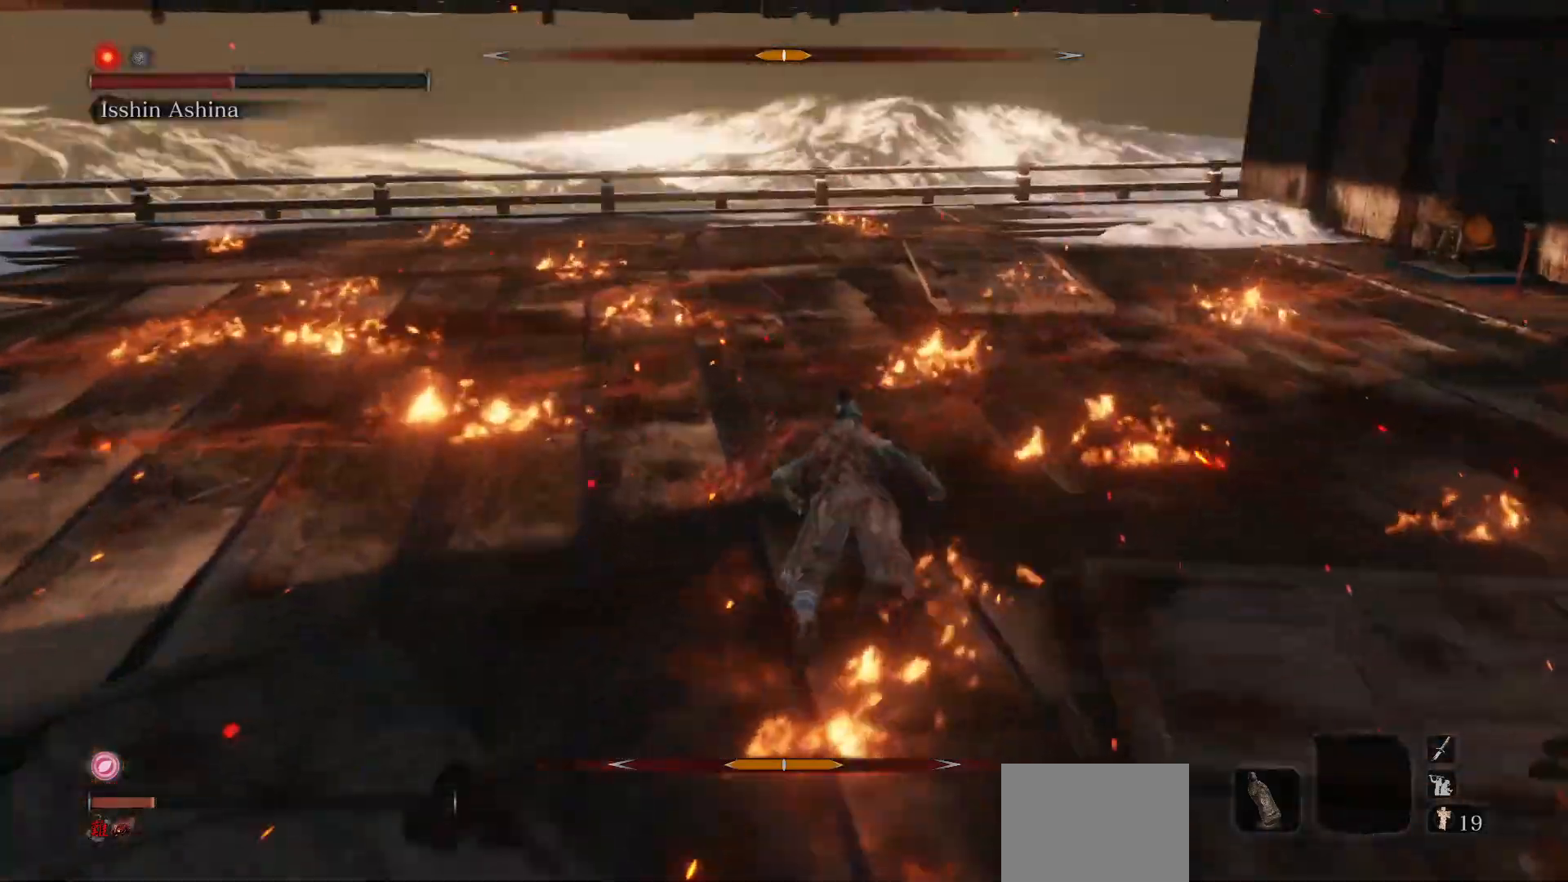
{"buttons": ["B"], "left_stick": "up", "right_stick": "center", "events": [[267, "right_stick", "down-left"], [383, "right_stick", "center"]]}
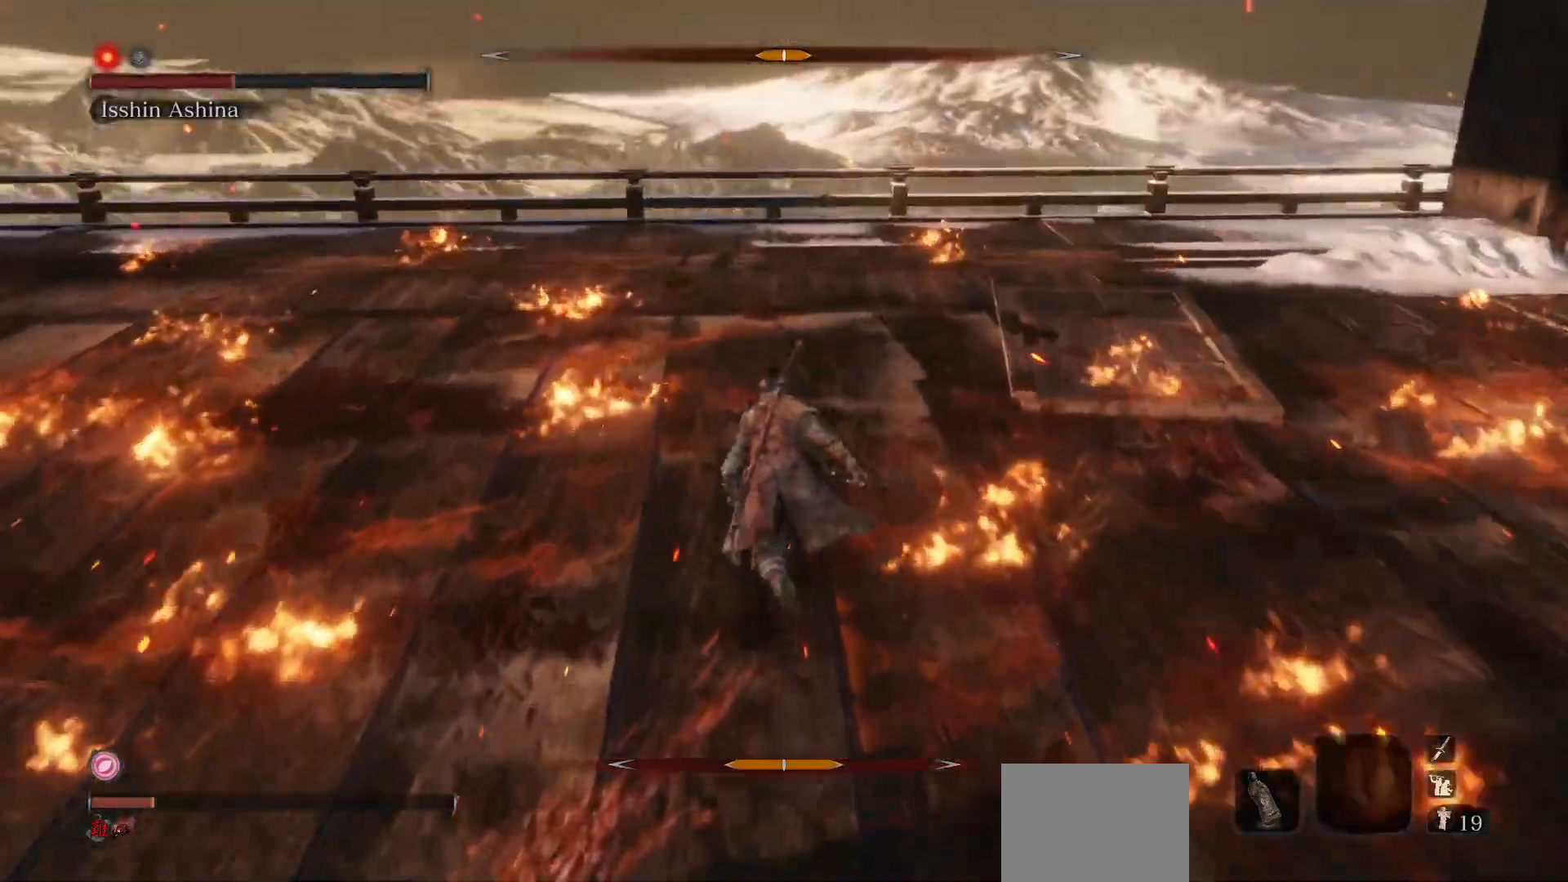
{"buttons": ["B"], "left_stick": "up", "right_stick": "down", "events": [[350, "right_stick", "down"]]}
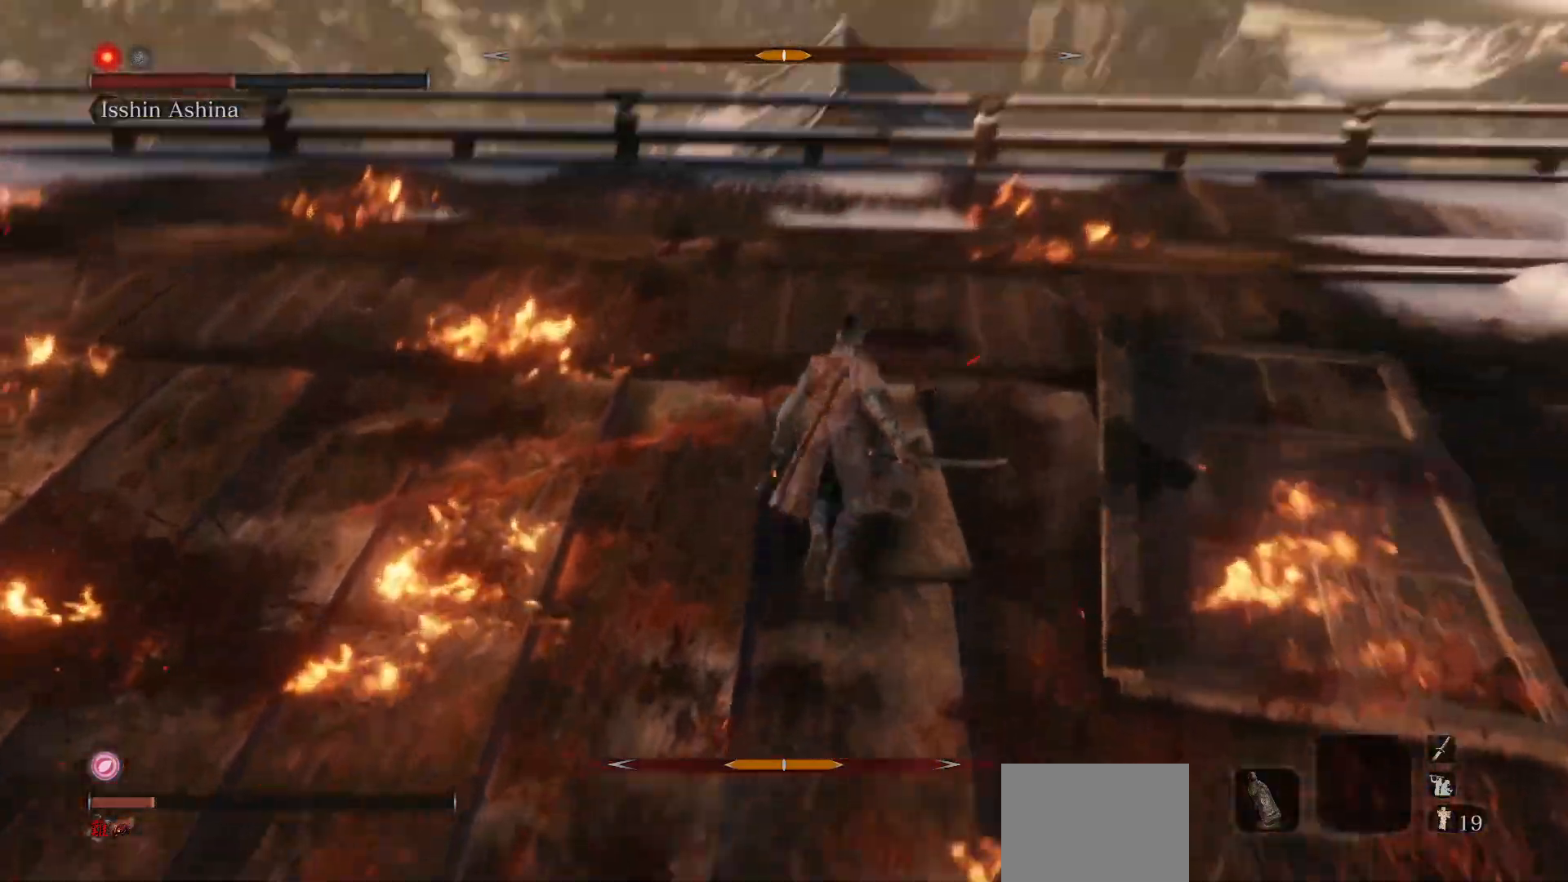
{"buttons": ["B"], "left_stick": "up", "right_stick": "center"}
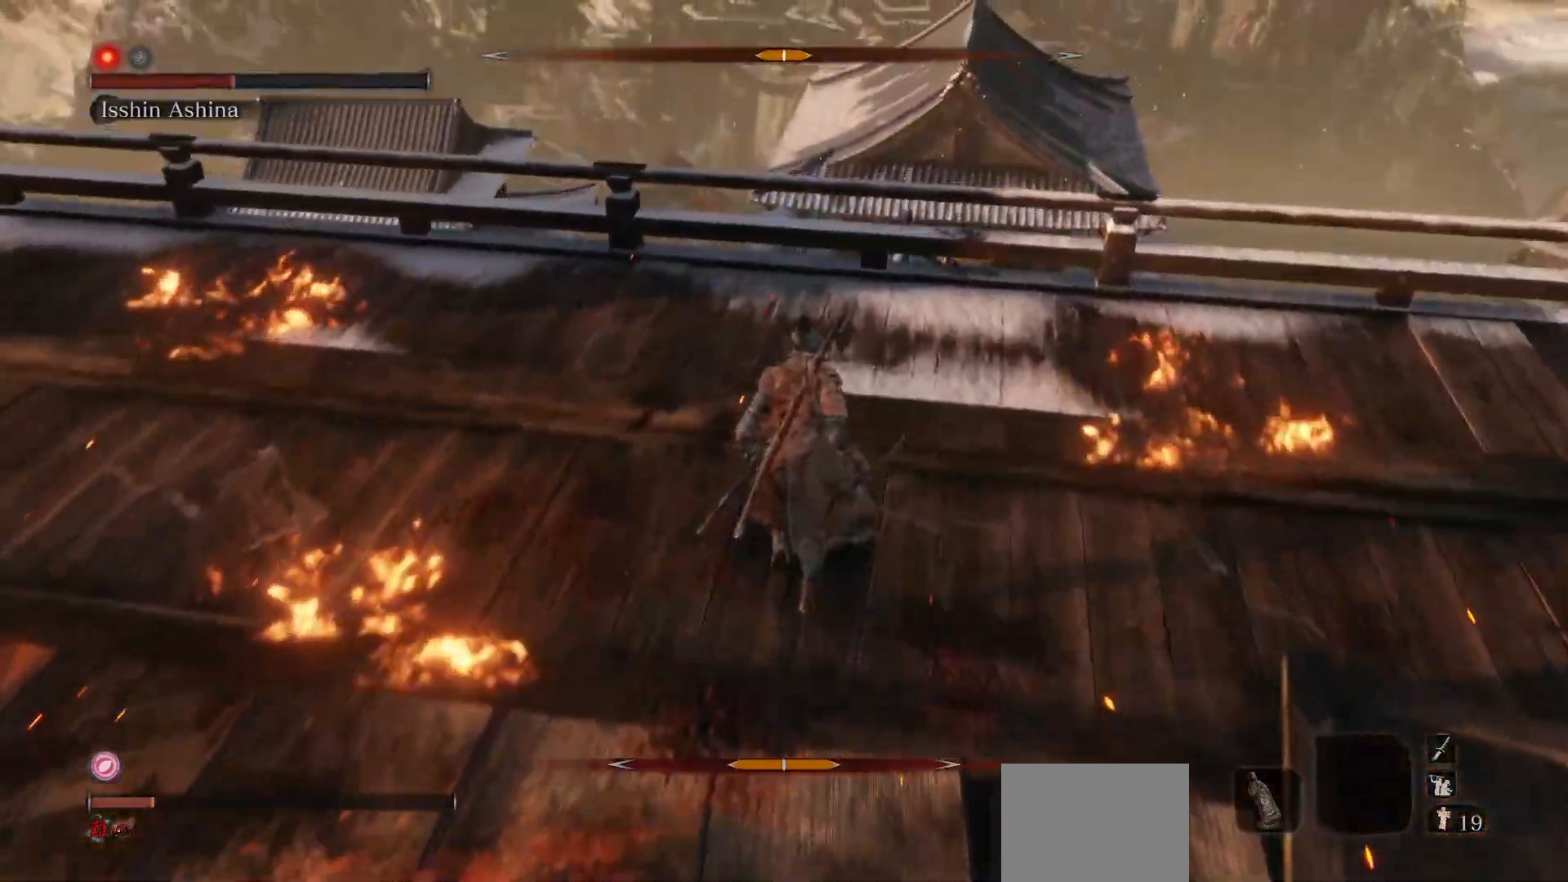
{"buttons": [], "left_stick": "center", "right_stick": "left", "events": [[17, "right_stick", "left"], [250, "left_stick", "up-right"], [400, "left_stick", "right"], [433, "B", "up"], [500, "left_stick", "center"]]}
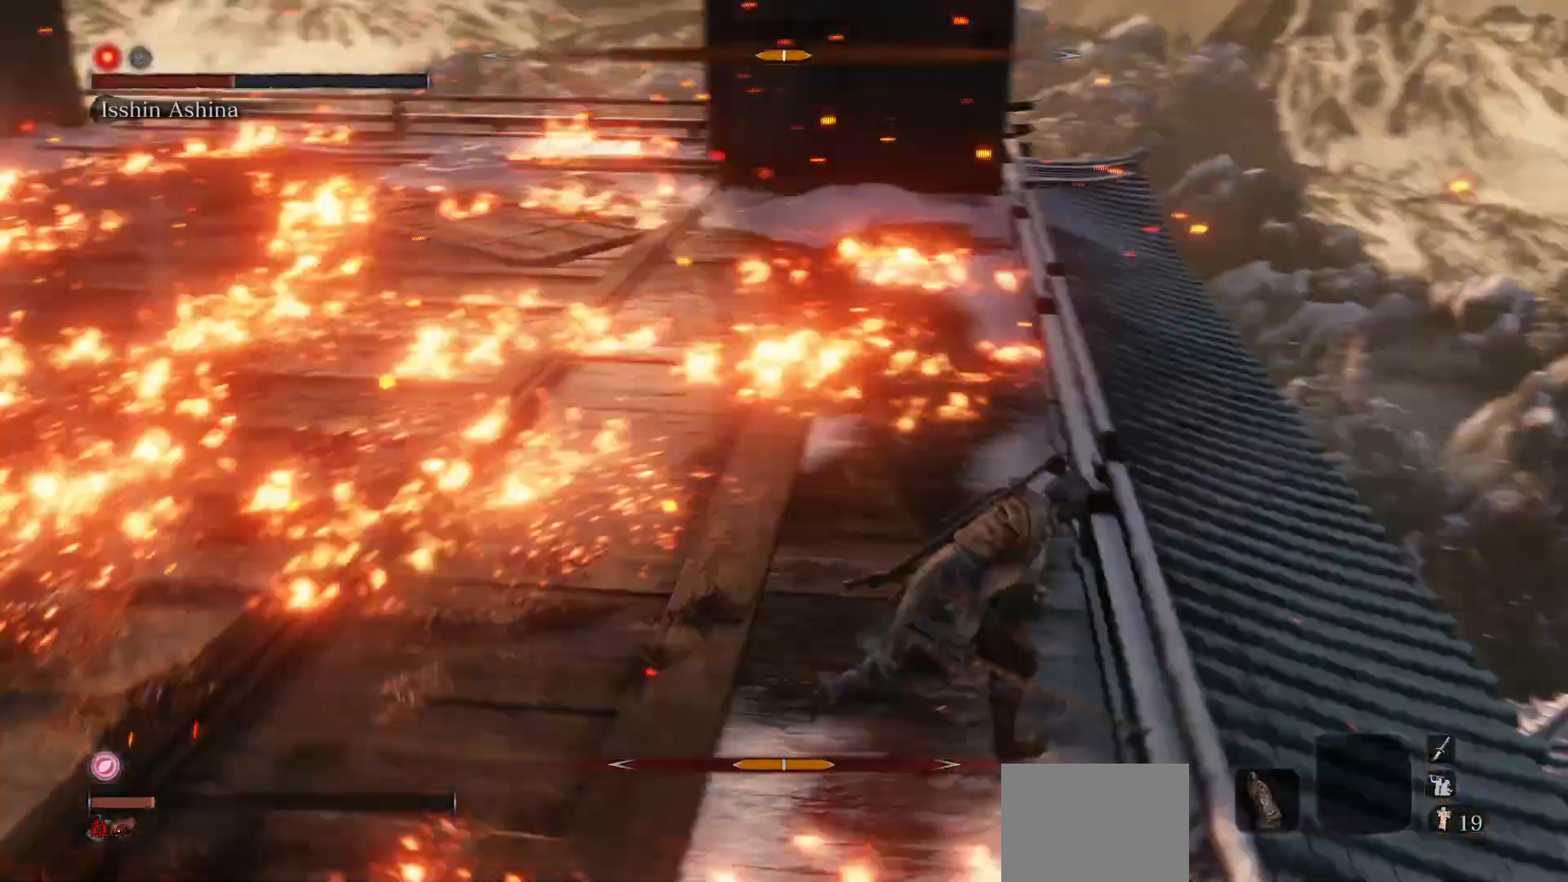
{"buttons": [], "left_stick": "right", "right_stick": "center", "events": [[83, "right_stick", "center"], [200, "right_stick", "left"], [317, "left_stick", "right"], [400, "right_stick", "center"]]}
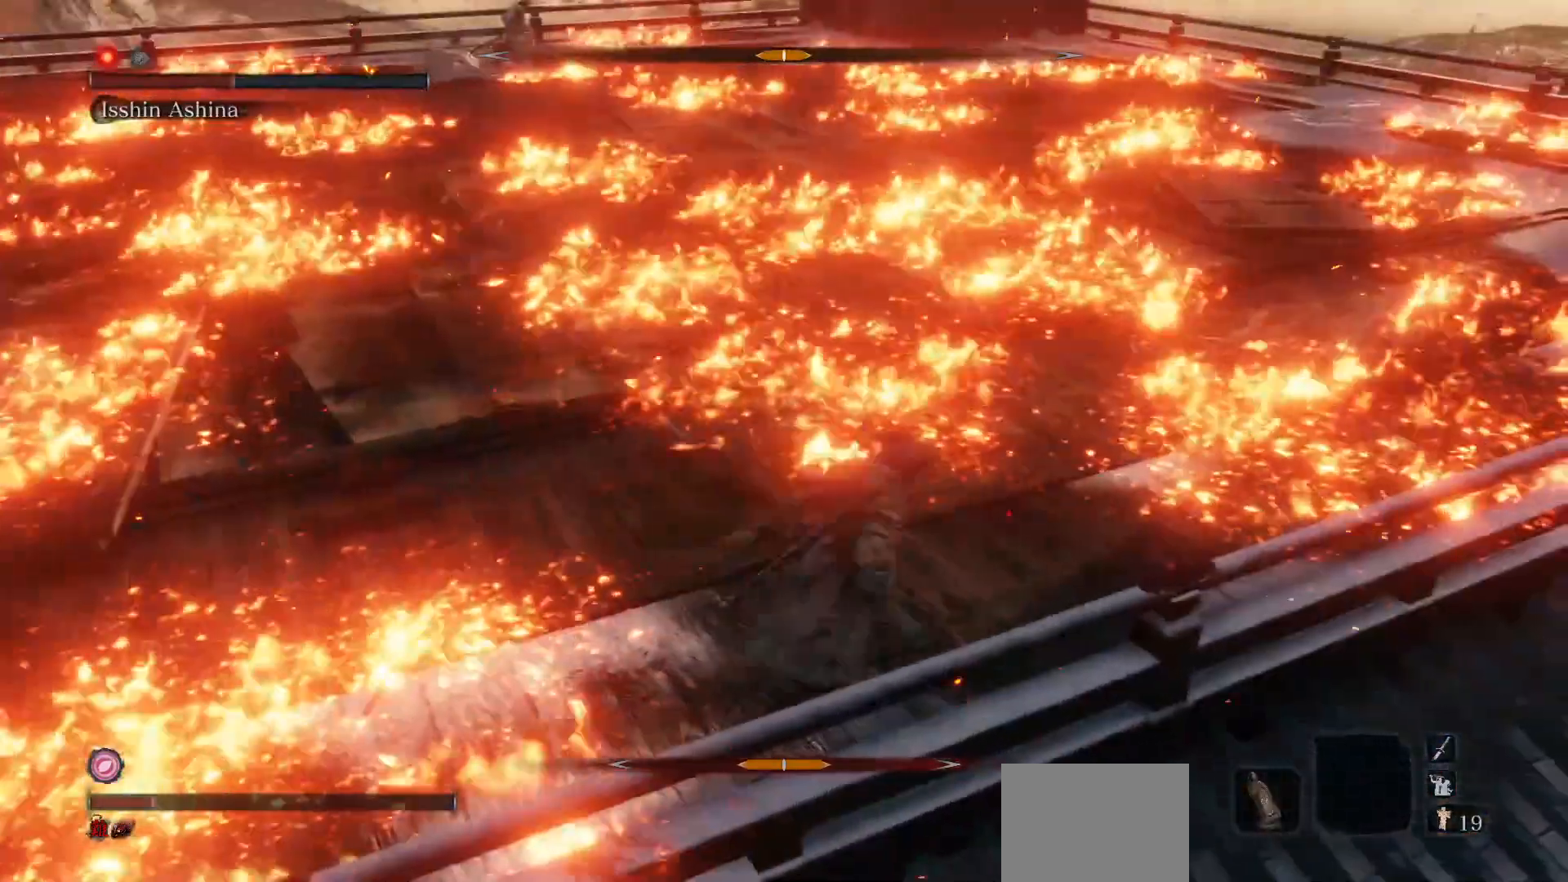
{"buttons": [], "left_stick": "center", "right_stick": "center", "events": [[100, "right_stick", "left"], [150, "left_stick", "center"], [233, "right_stick", "center"], [350, "right_stick", "up-left"], [483, "right_stick", "center"]]}
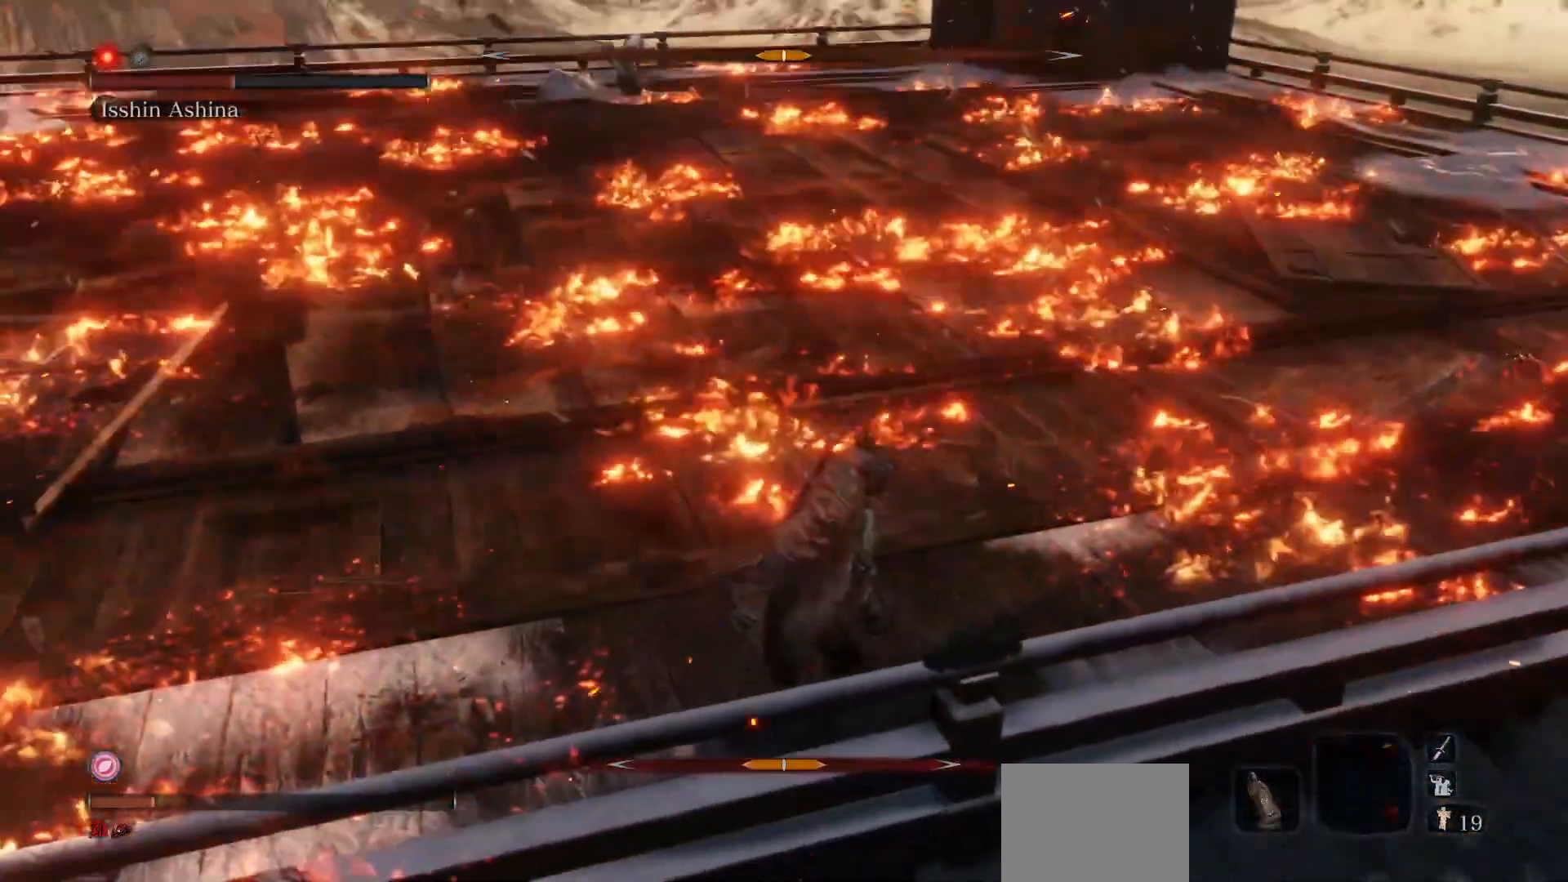
{"buttons": [], "left_stick": "center", "right_stick": "center", "events": [[83, "right_stick", "up-left"], [200, "right_stick", "center"]]}
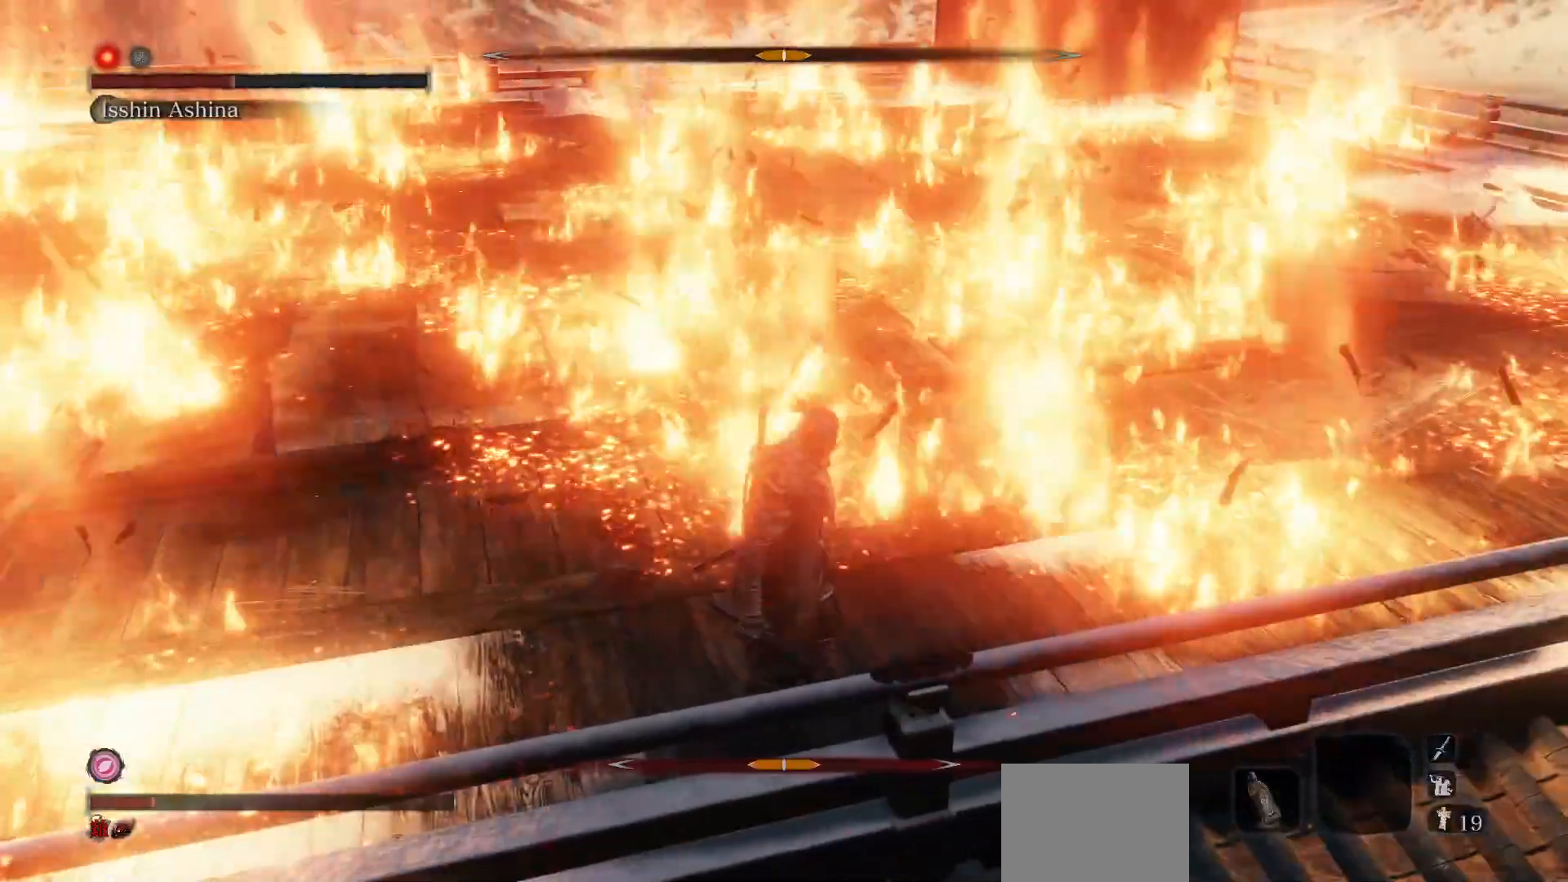
{"buttons": [], "left_stick": "up-left", "right_stick": "center", "events": [[50, "left_stick", "up-left"], [333, "B", "down"], [450, "B", "up"]]}
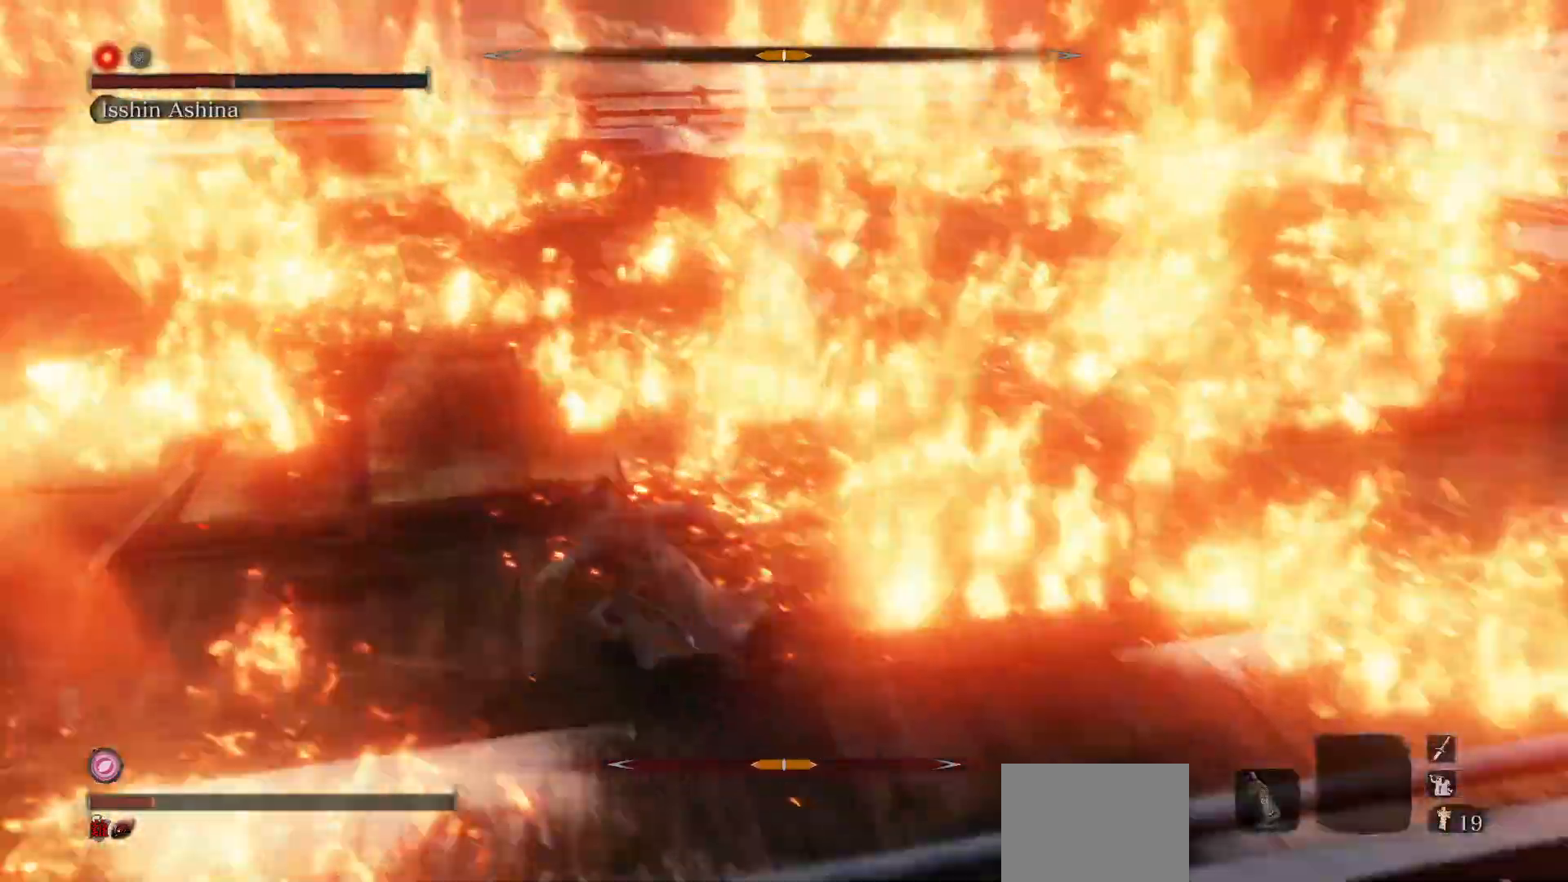
{"buttons": ["B"], "left_stick": "up-left", "right_stick": "right", "events": [[217, "B", "down"], [317, "right_stick", "right"]]}
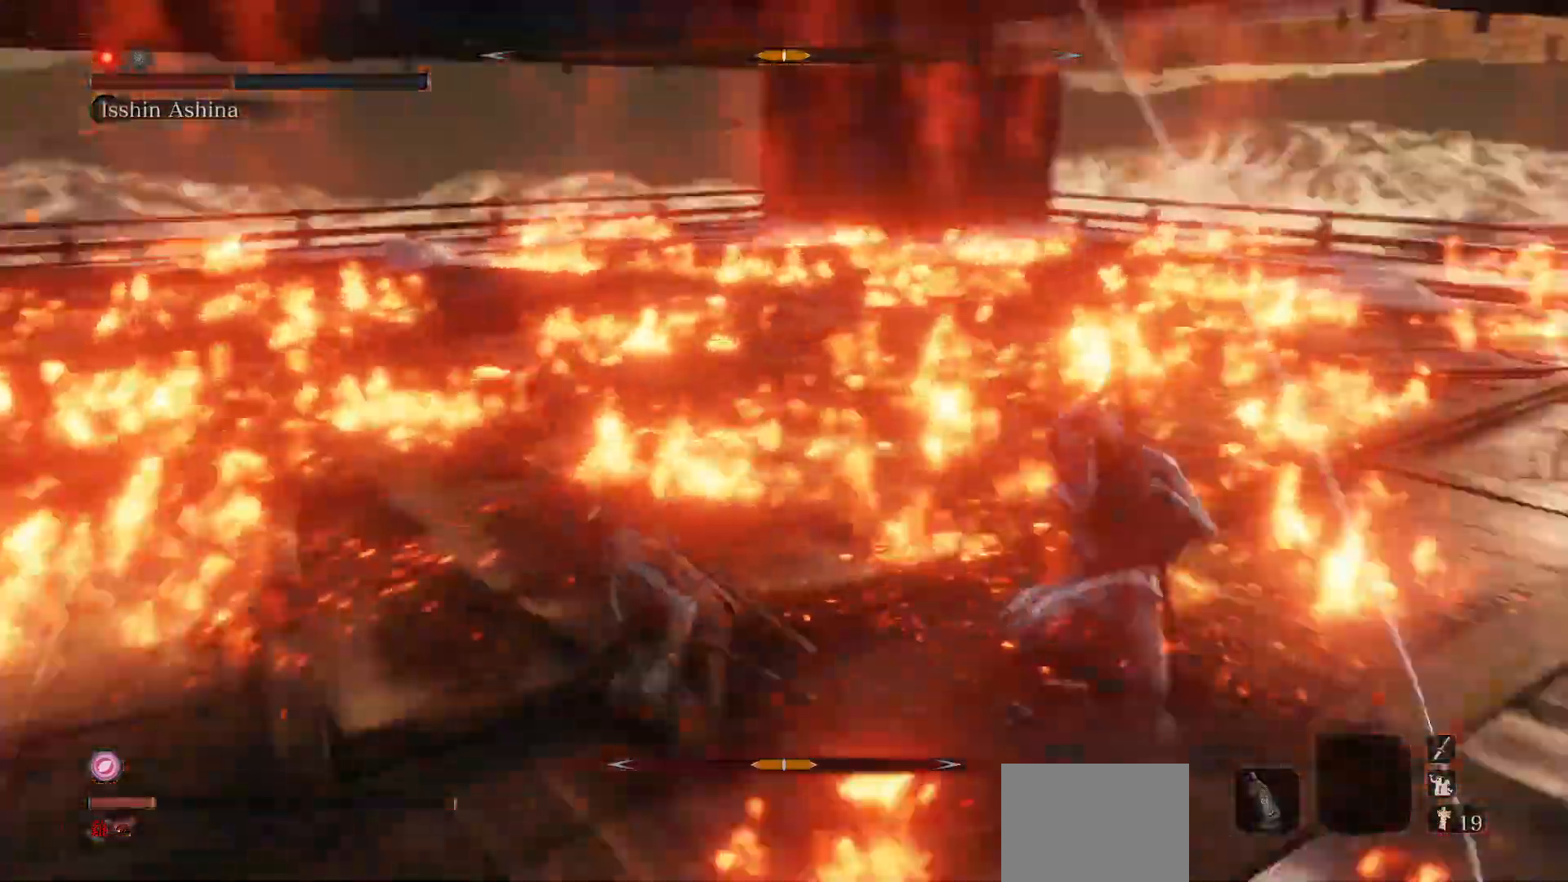
{"buttons": ["B"], "left_stick": "down-left", "right_stick": "center", "events": [[183, "R3", "down"], [300, "R3", "up"], [300, "left_stick", "left"], [333, "right_stick", "center"], [500, "left_stick", "down-left"]]}
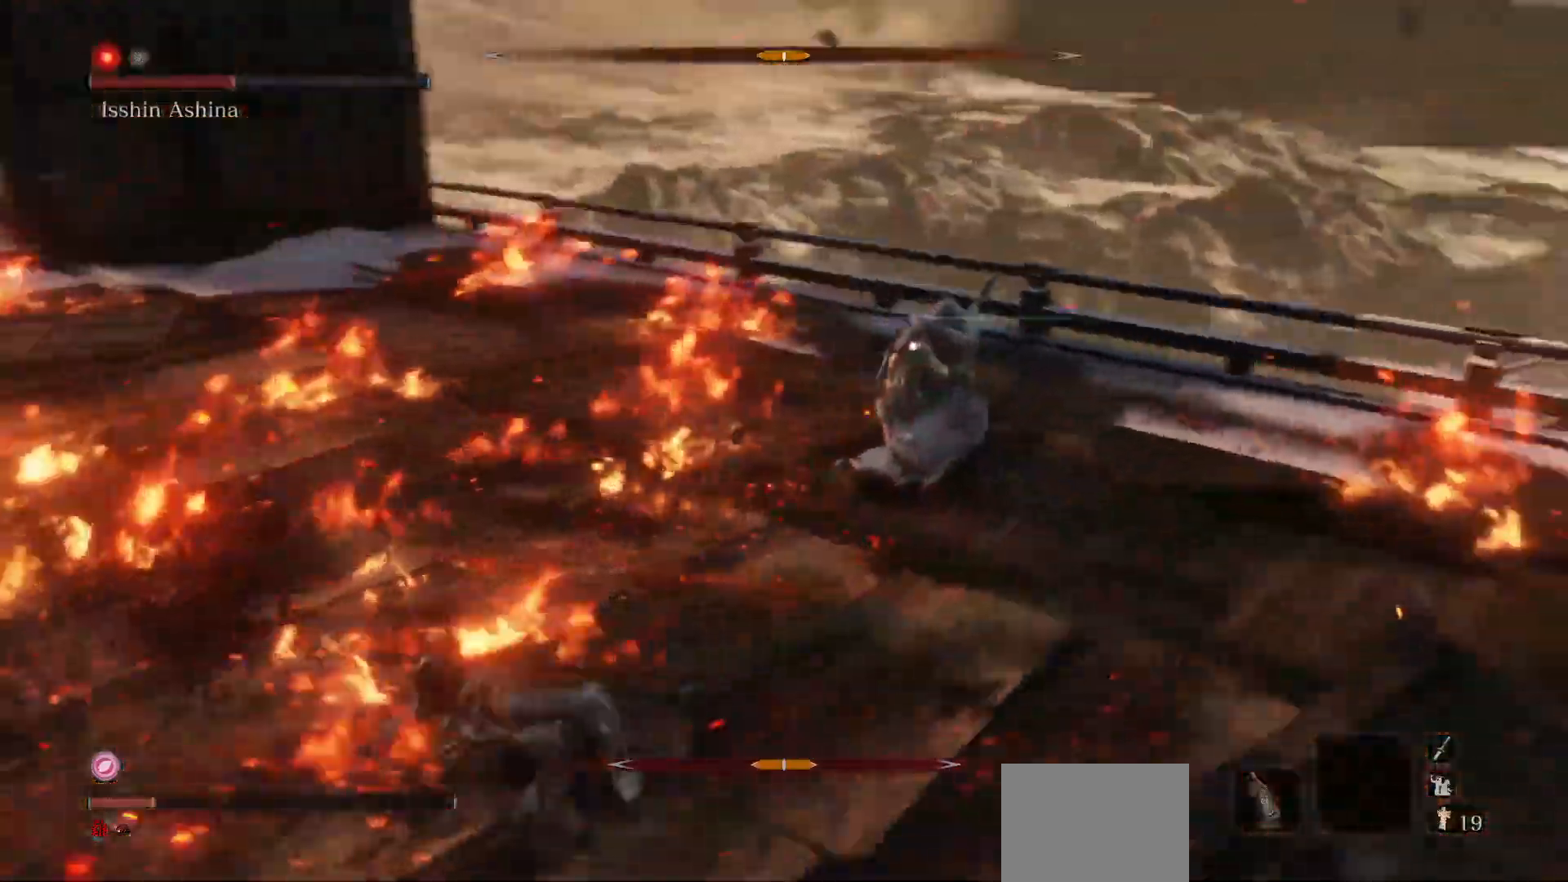
{"buttons": ["B"], "left_stick": "down", "right_stick": "center", "events": [[333, "left_stick", "down"]]}
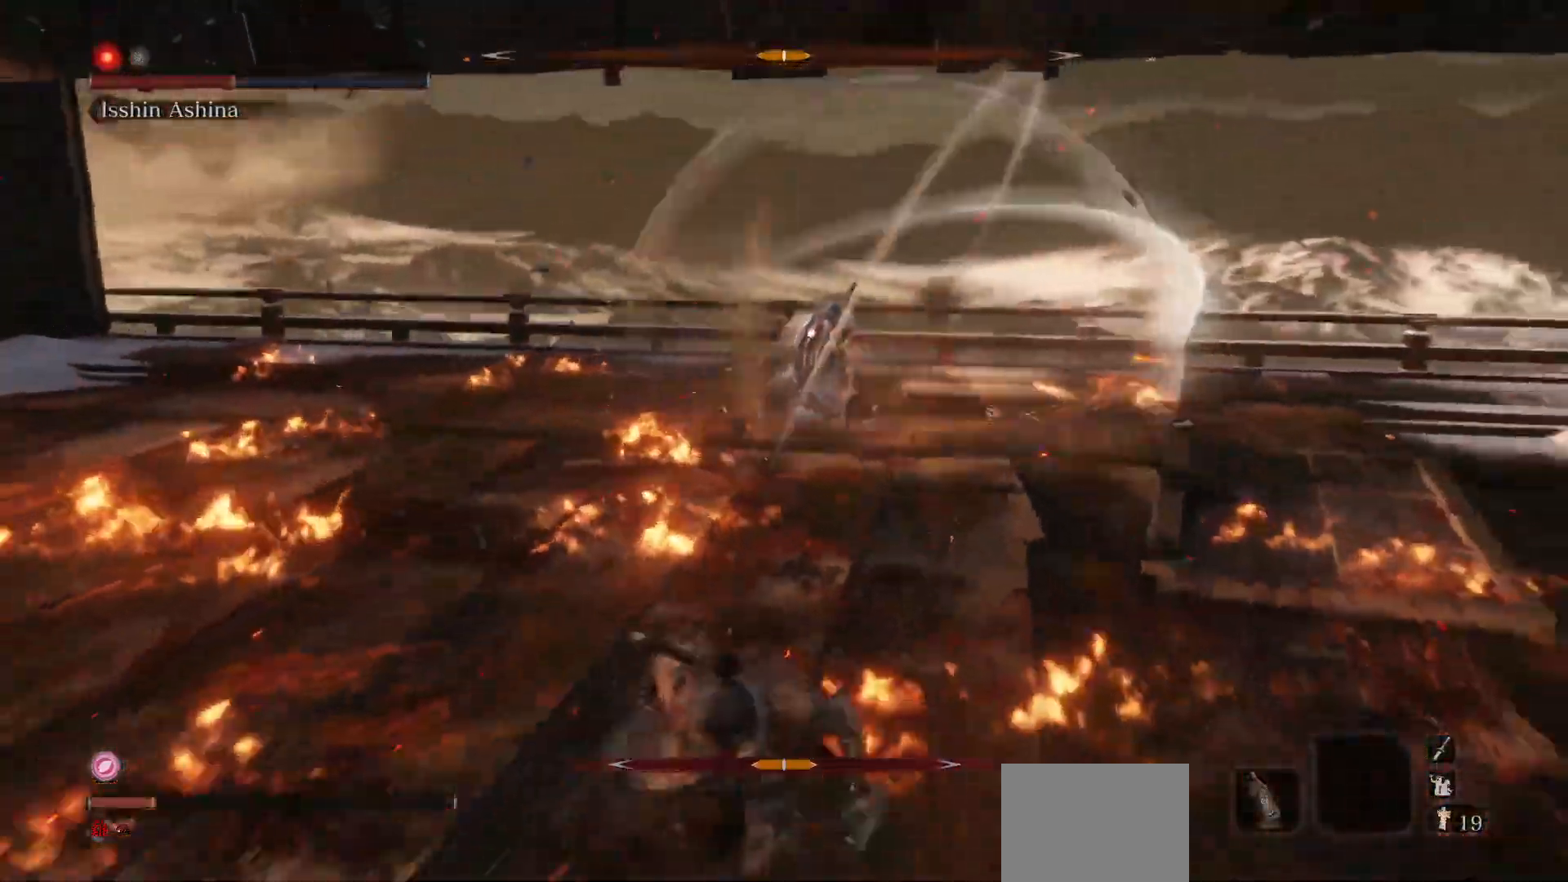
{"buttons": ["B"], "left_stick": "up-left", "right_stick": "center", "events": [[83, "left_stick", "down-left"], [200, "left_stick", "left"], [300, "left_stick", "up-left"]]}
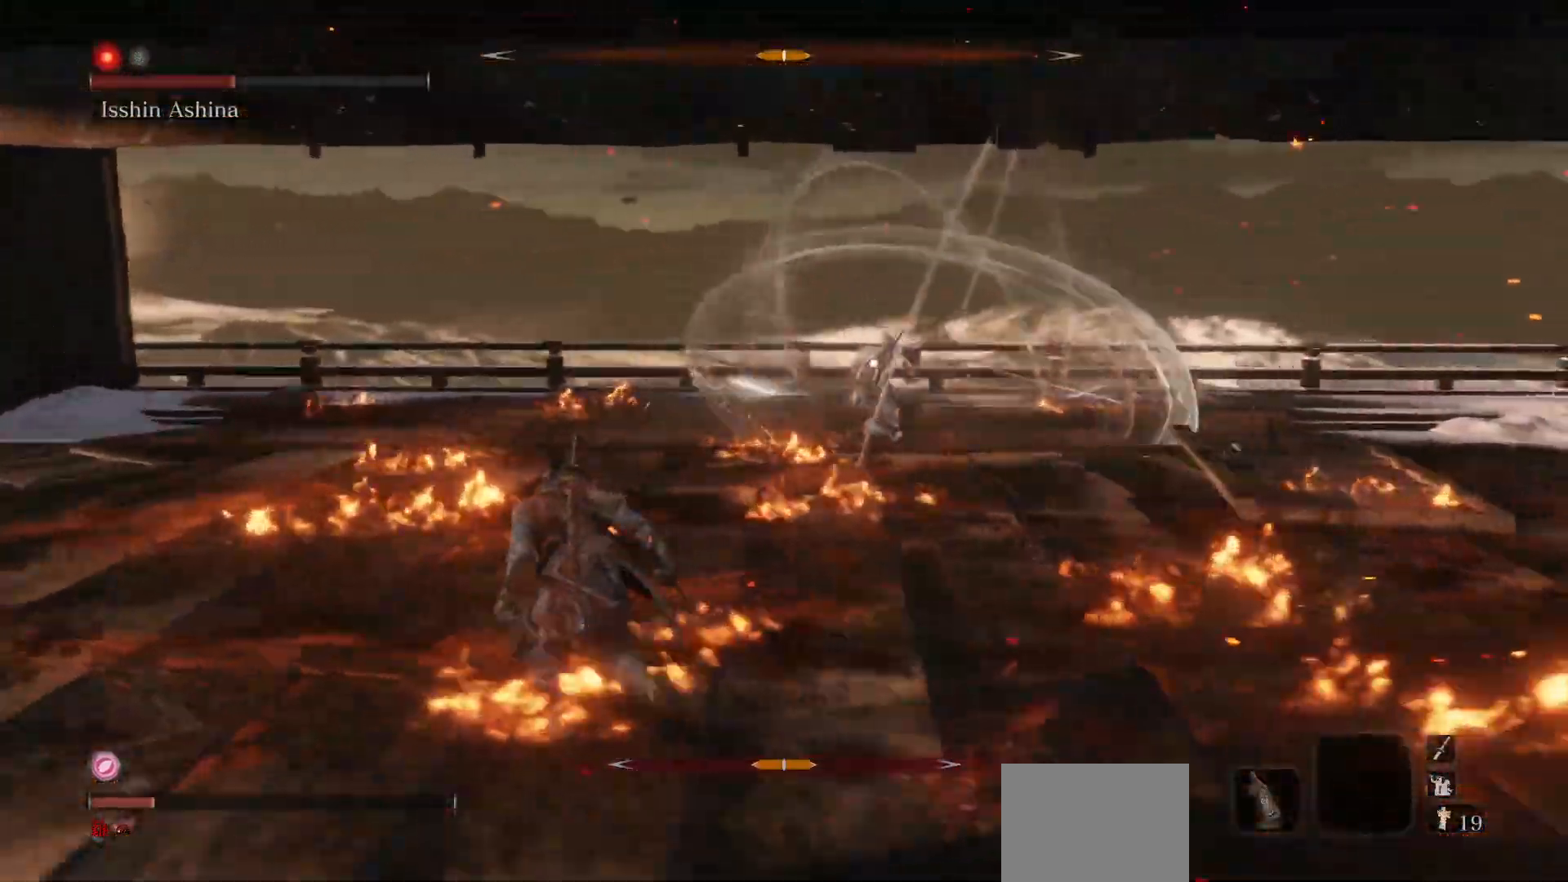
{"buttons": ["B"], "left_stick": "up", "right_stick": "center", "events": [[317, "left_stick", "up"]]}
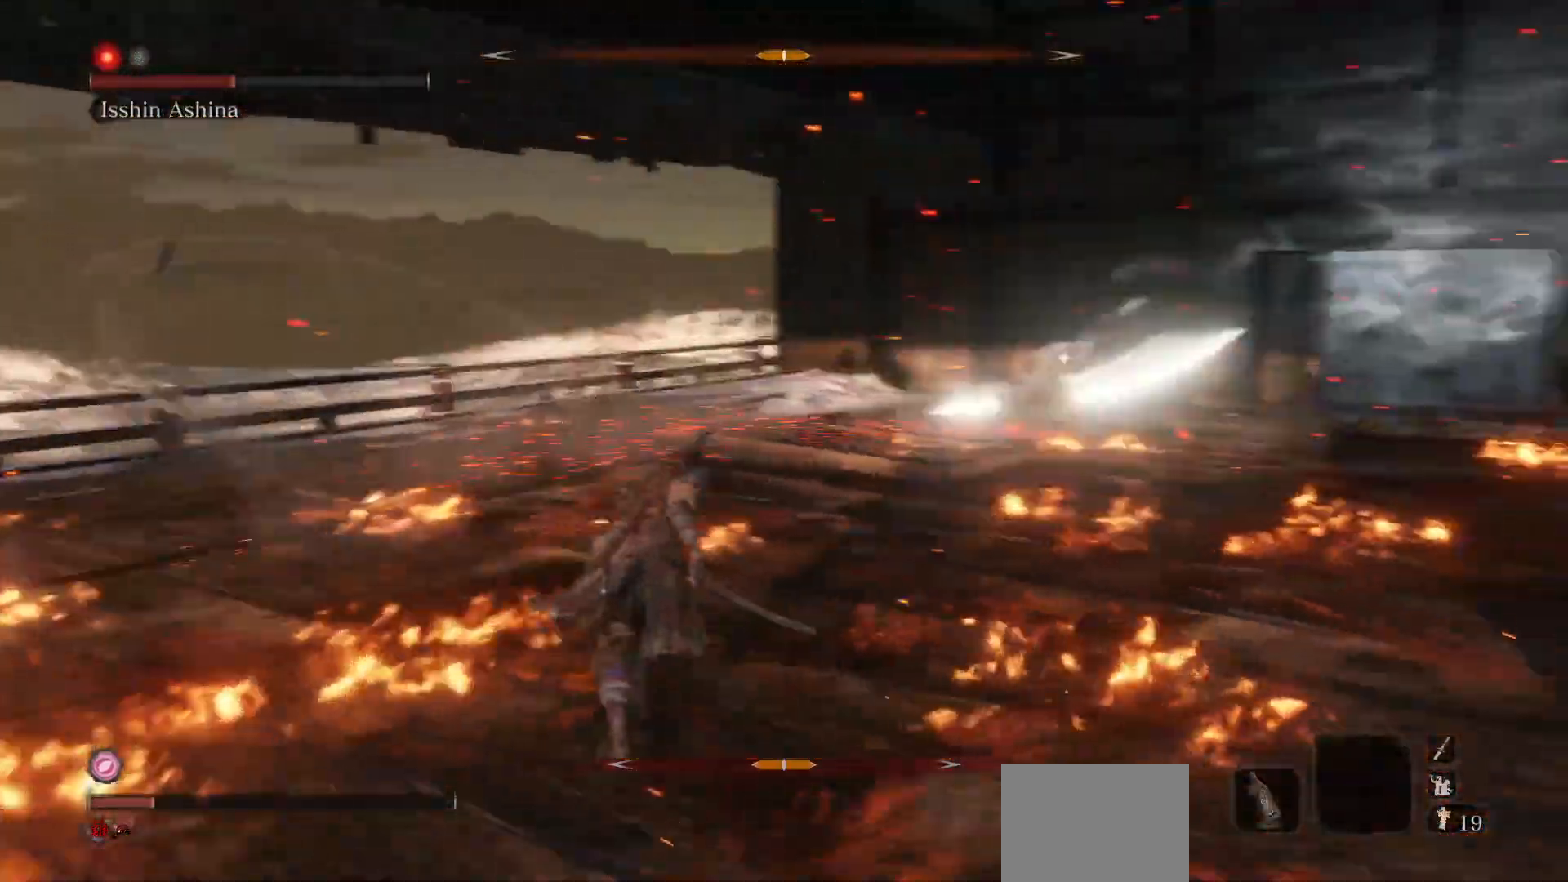
{"buttons": ["B"], "left_stick": "up-left", "right_stick": "center", "events": [[200, "left_stick", "up-left"]]}
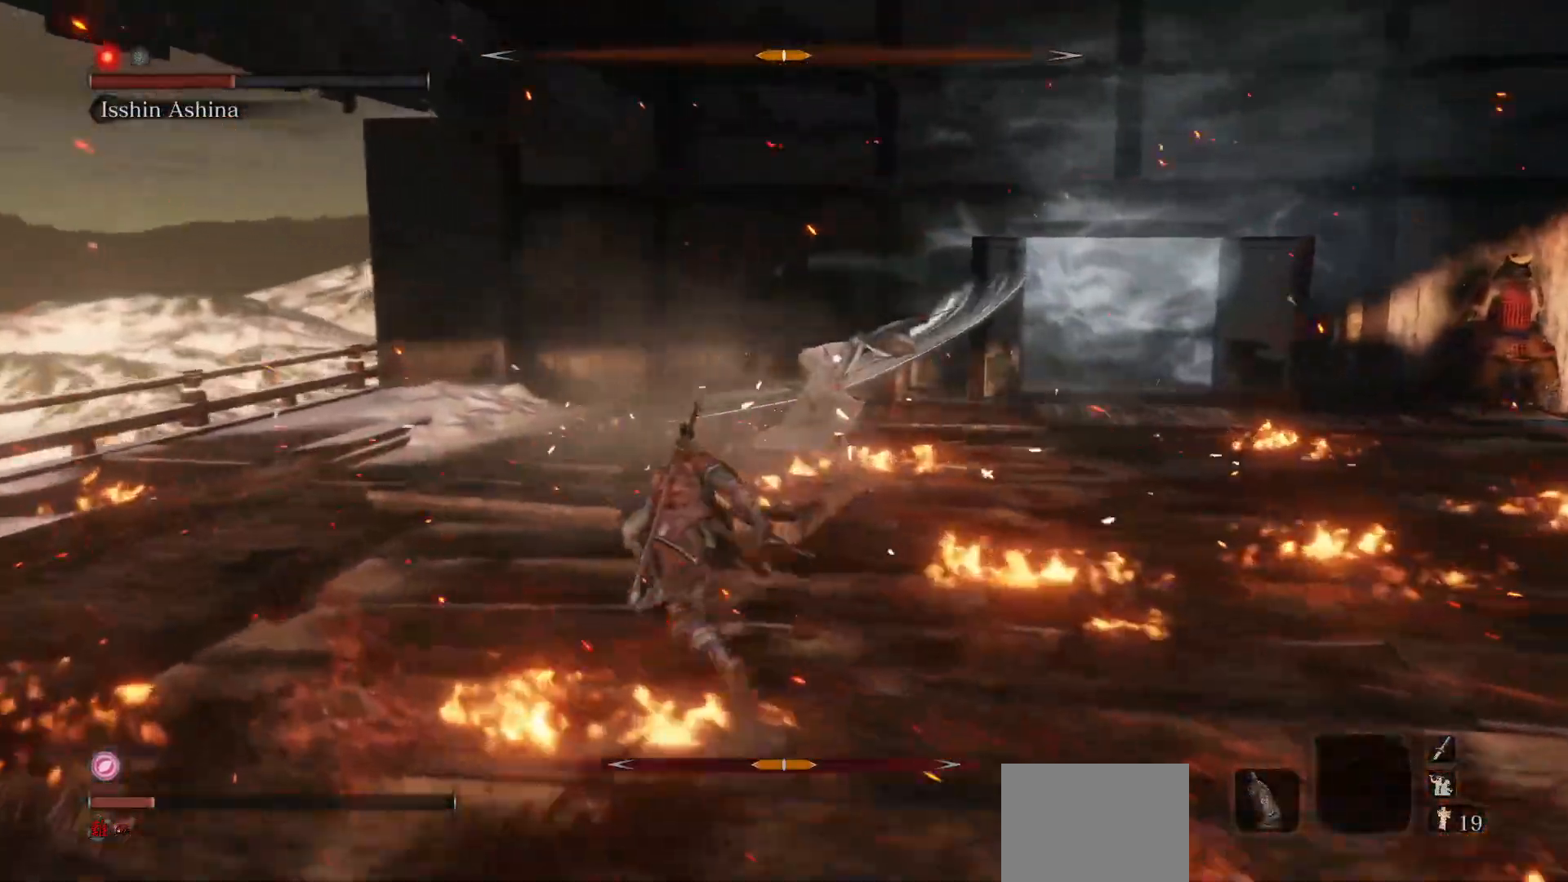
{"buttons": ["B"], "left_stick": "up-left", "right_stick": "center", "events": [[283, "R1", "down"], [467, "R1", "up"]]}
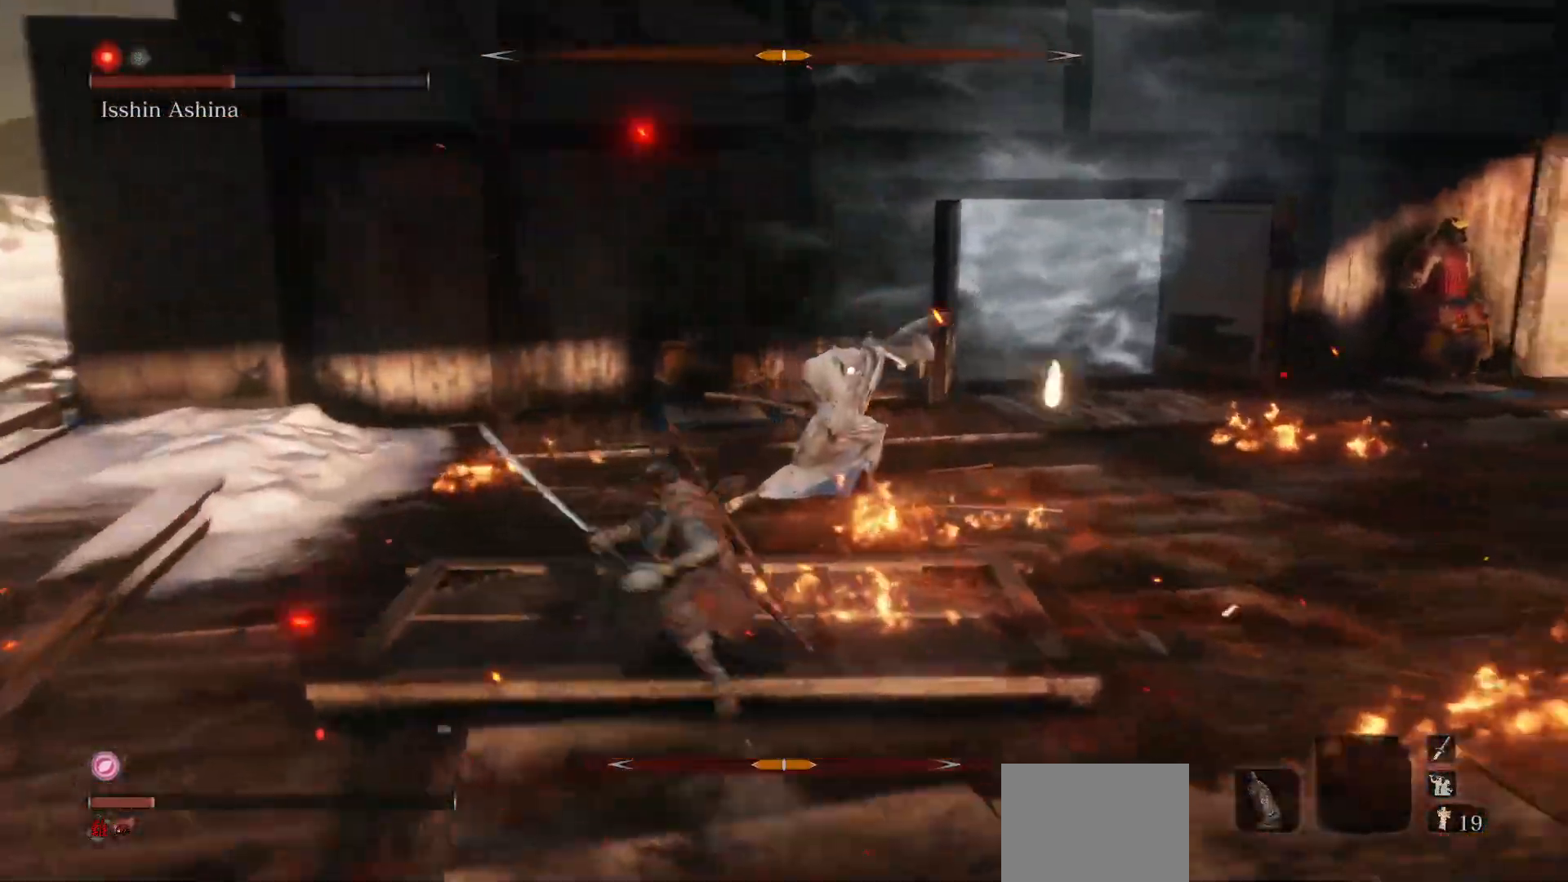
{"buttons": [], "left_stick": "up-left", "right_stick": "center", "events": [[17, "B", "up"]]}
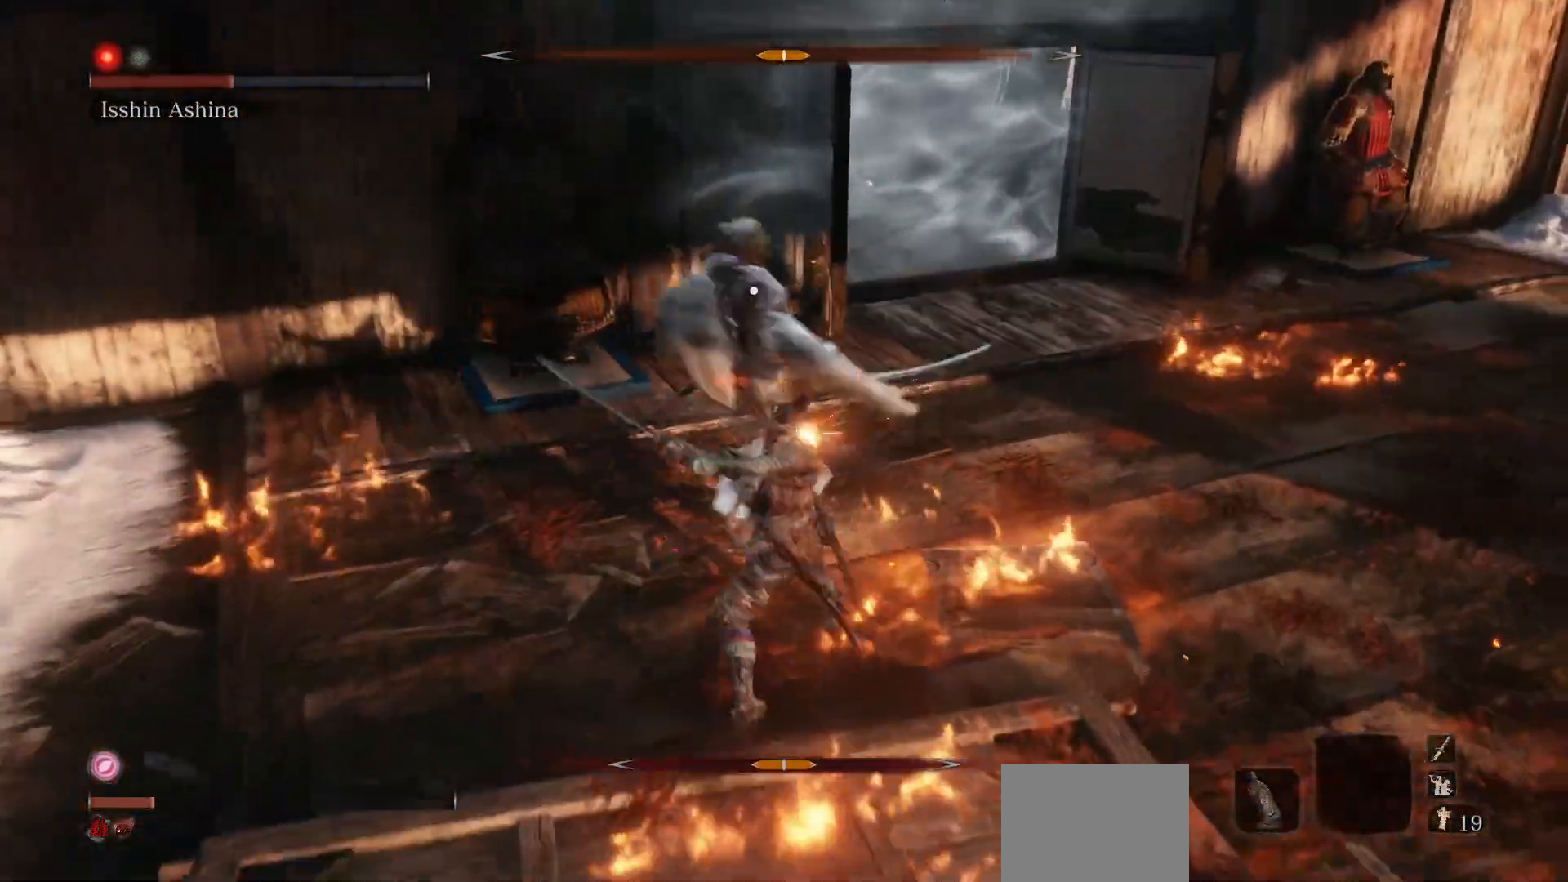
{"buttons": [], "left_stick": "center", "right_stick": "center", "events": [[50, "left_stick", "center"], [83, "R1", "down"], [217, "R1", "up"]]}
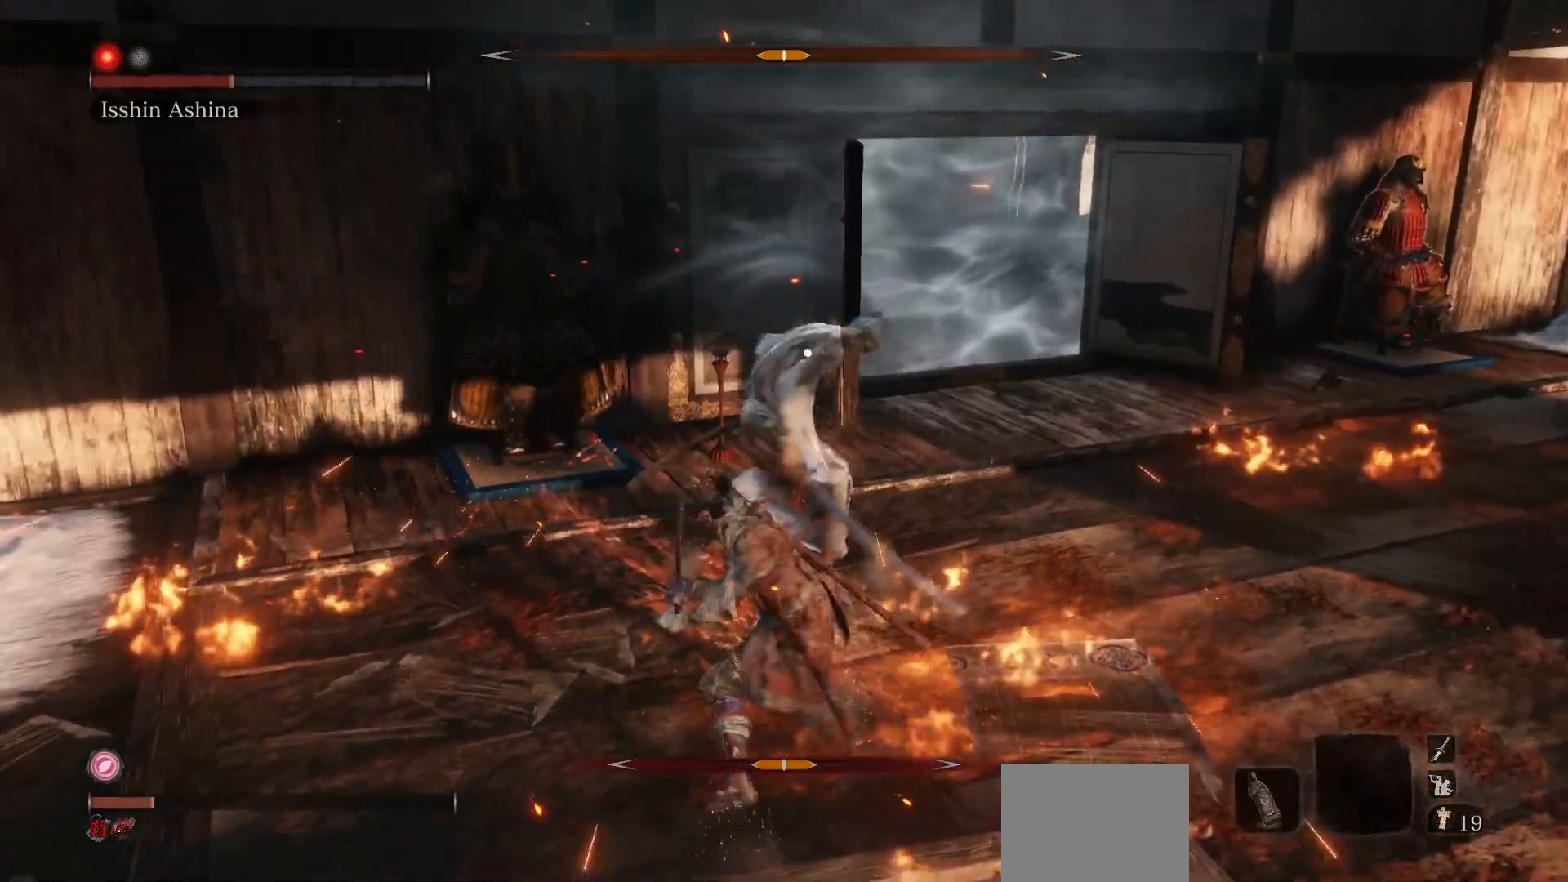
{"buttons": [], "left_stick": "center", "right_stick": "center", "events": []}
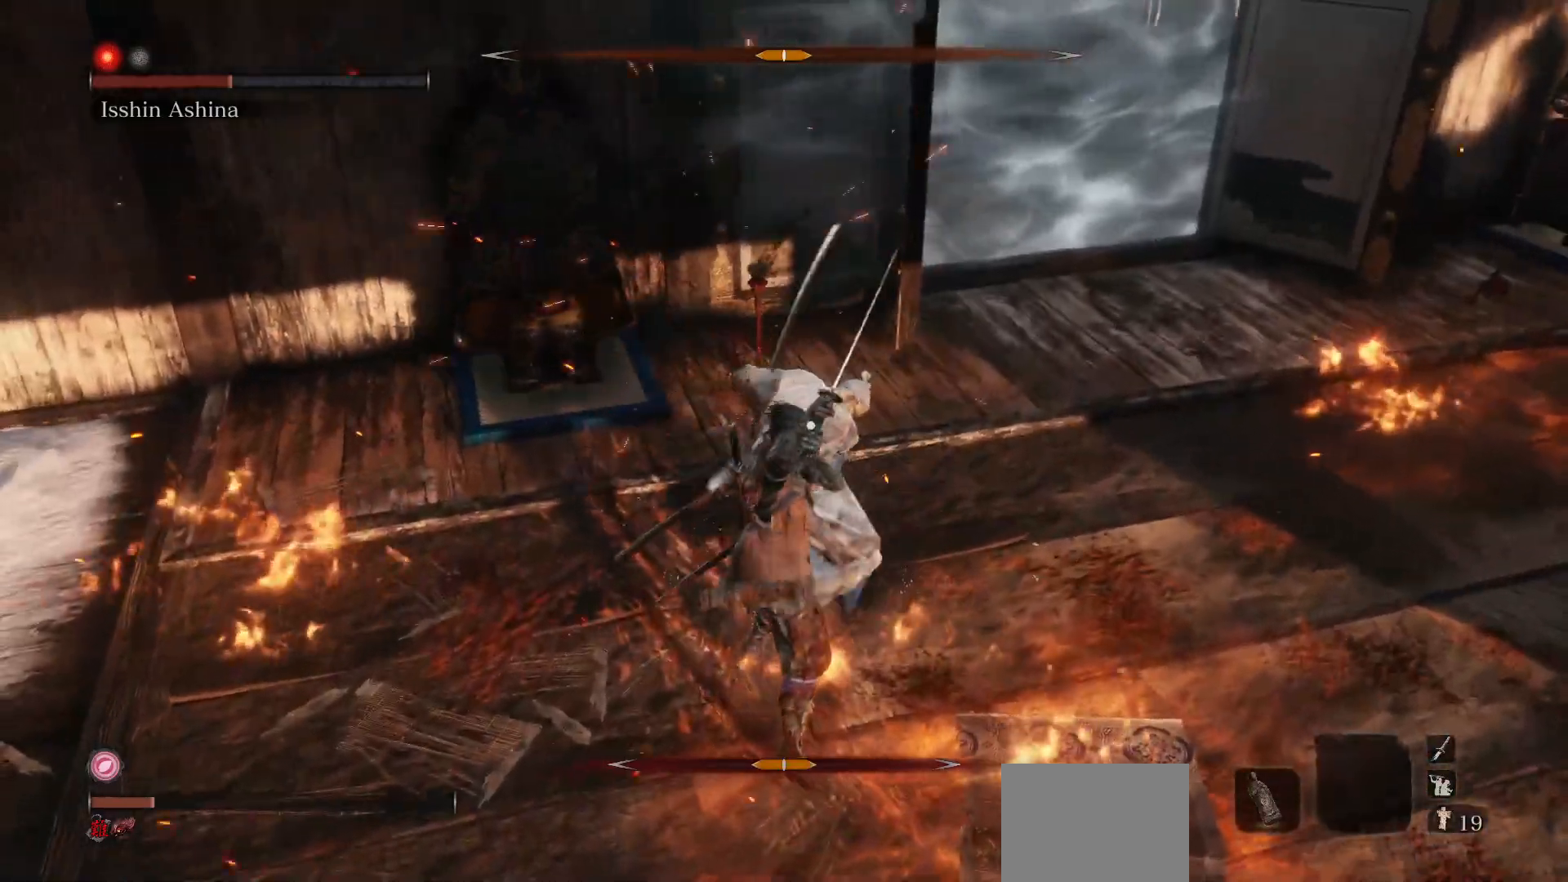
{"buttons": [], "left_stick": "up", "right_stick": "center", "events": [[117, "left_stick", "up"], [200, "B", "down"], [317, "B", "up"]]}
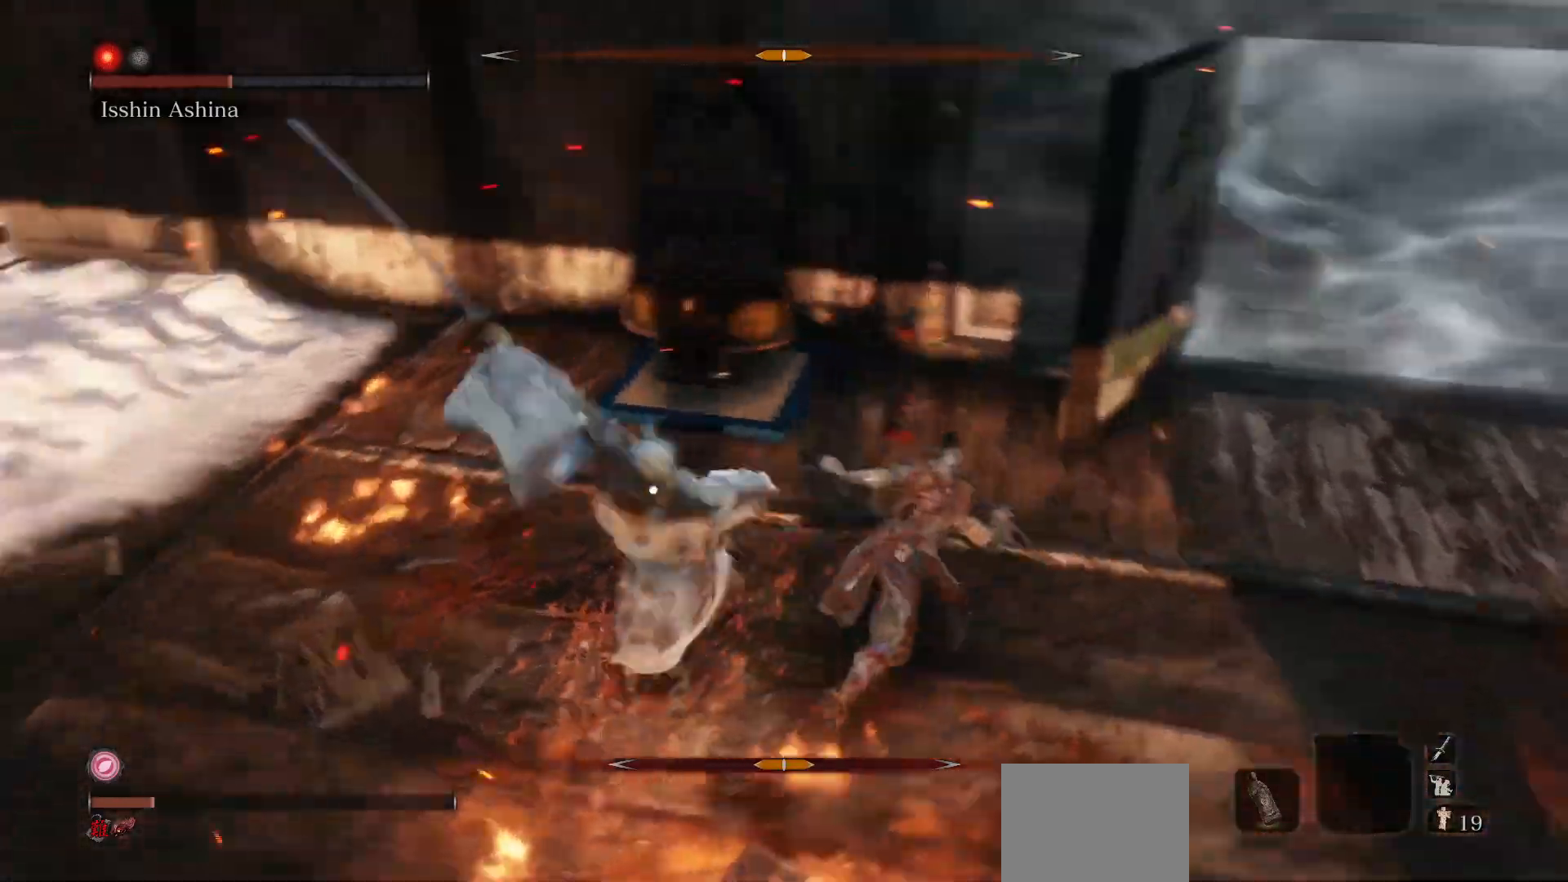
{"buttons": [], "left_stick": "right", "right_stick": "center", "events": [[383, "left_stick", "up-right"], [500, "left_stick", "right"]]}
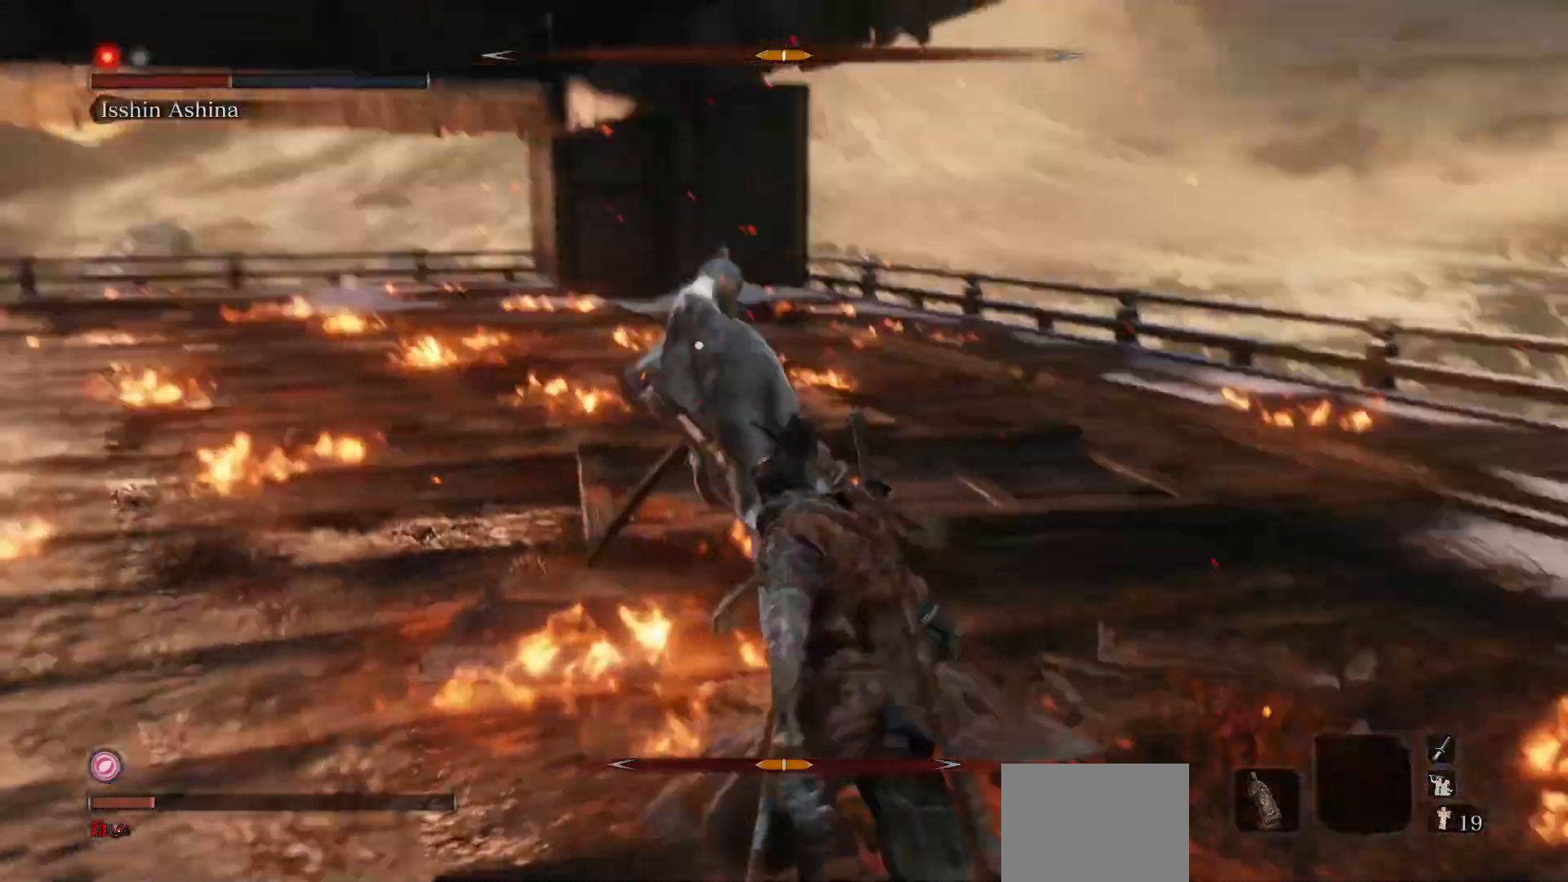
{"buttons": [], "left_stick": "right", "right_stick": "center", "events": []}
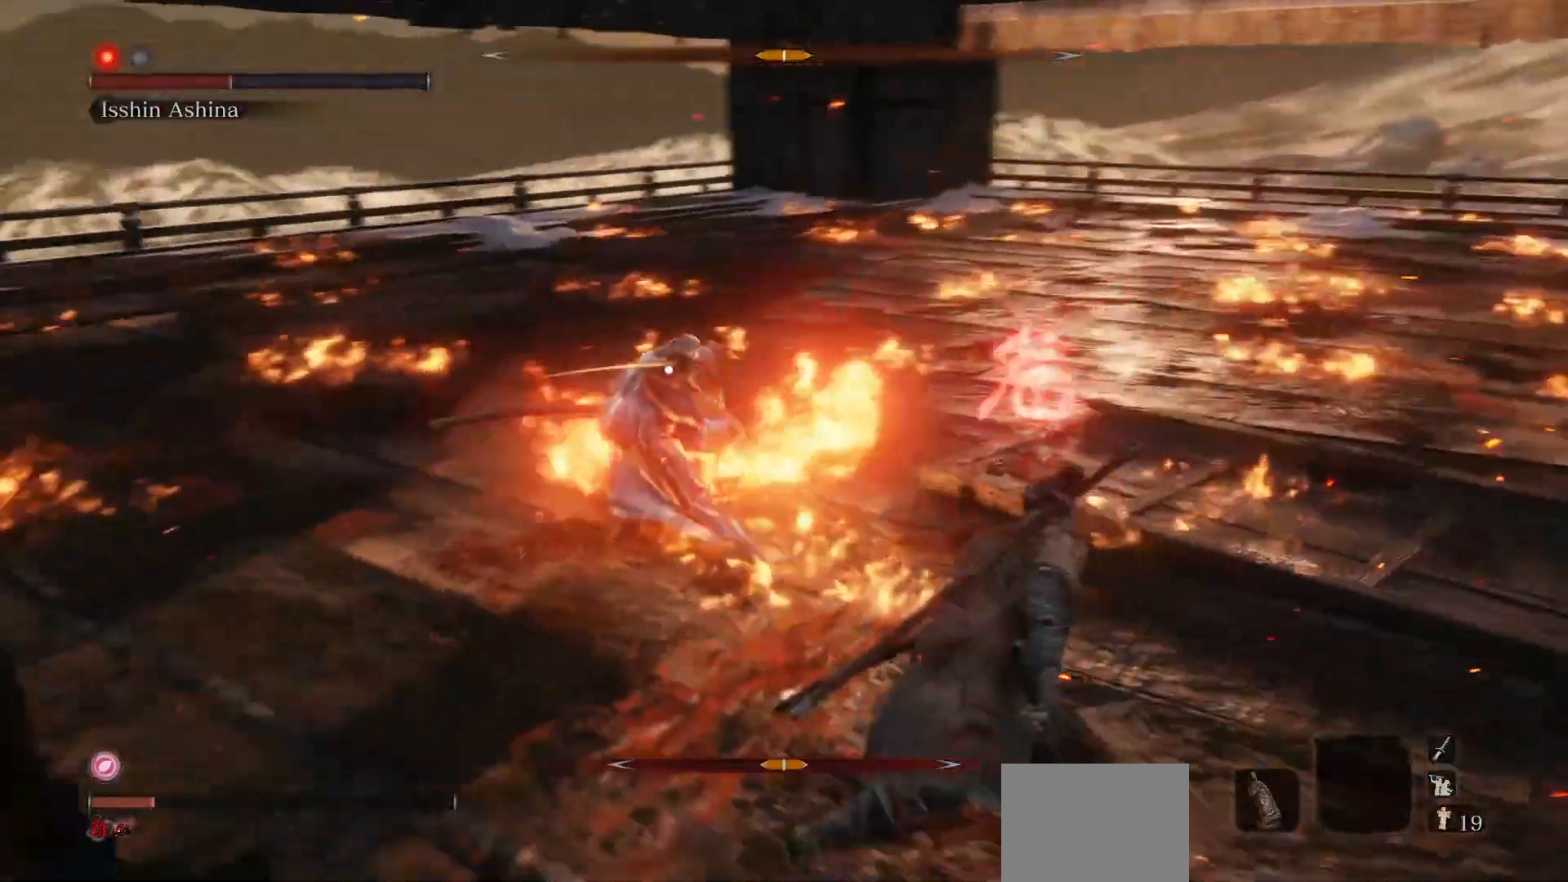
{"buttons": ["R1"], "left_stick": "center", "right_stick": "center", "events": [[333, "R1", "down"], [400, "left_stick", "center"]]}
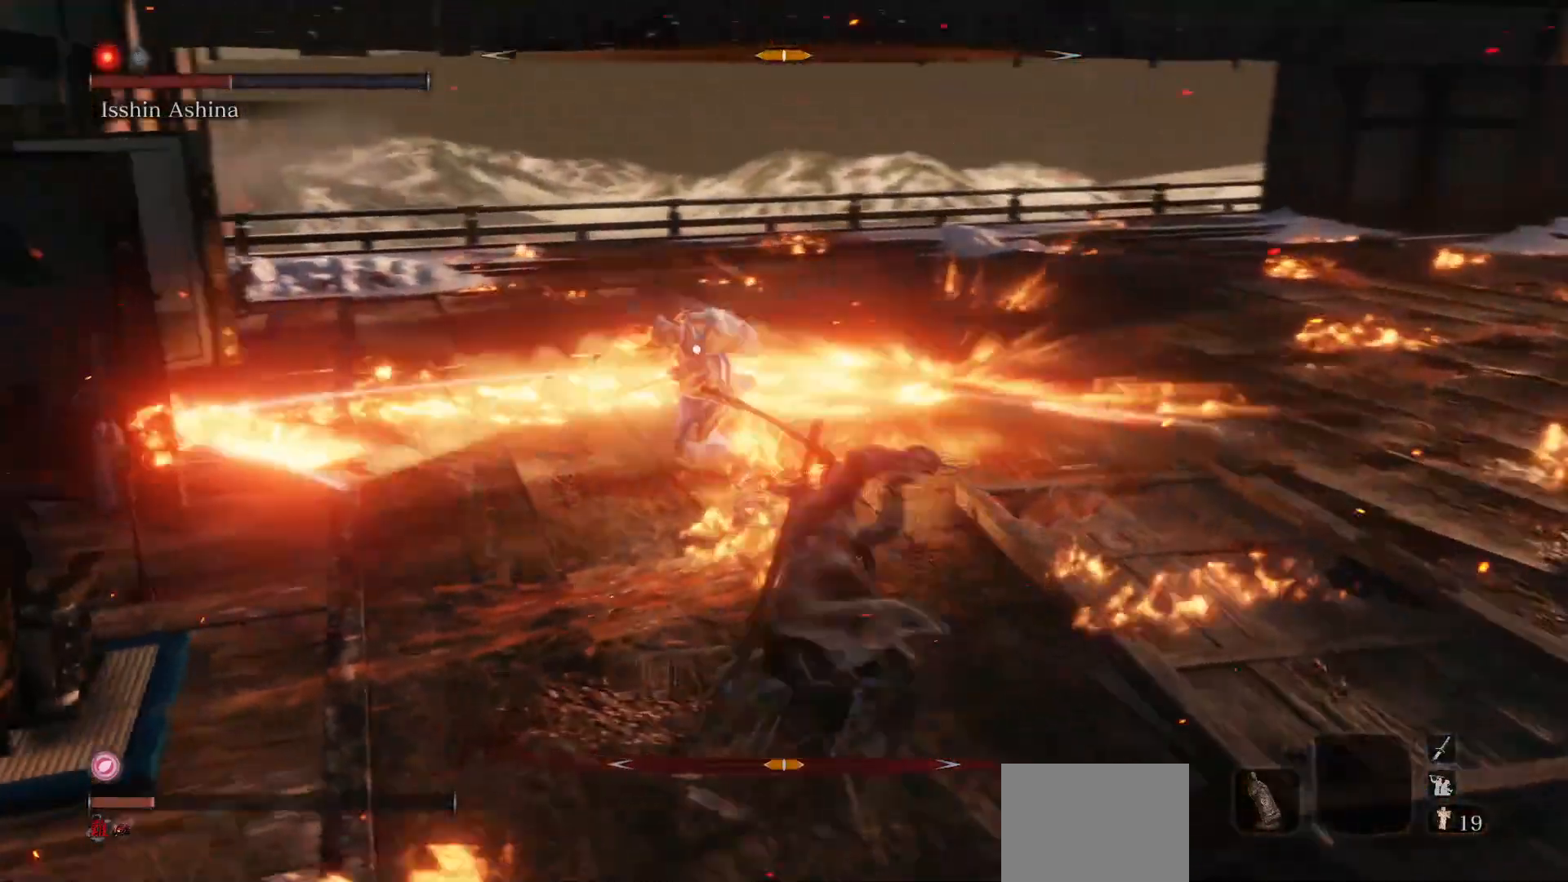
{"buttons": ["R1"], "left_stick": "up-right", "right_stick": "center", "events": [[133, "left_stick", "right"], [450, "left_stick", "up-right"]]}
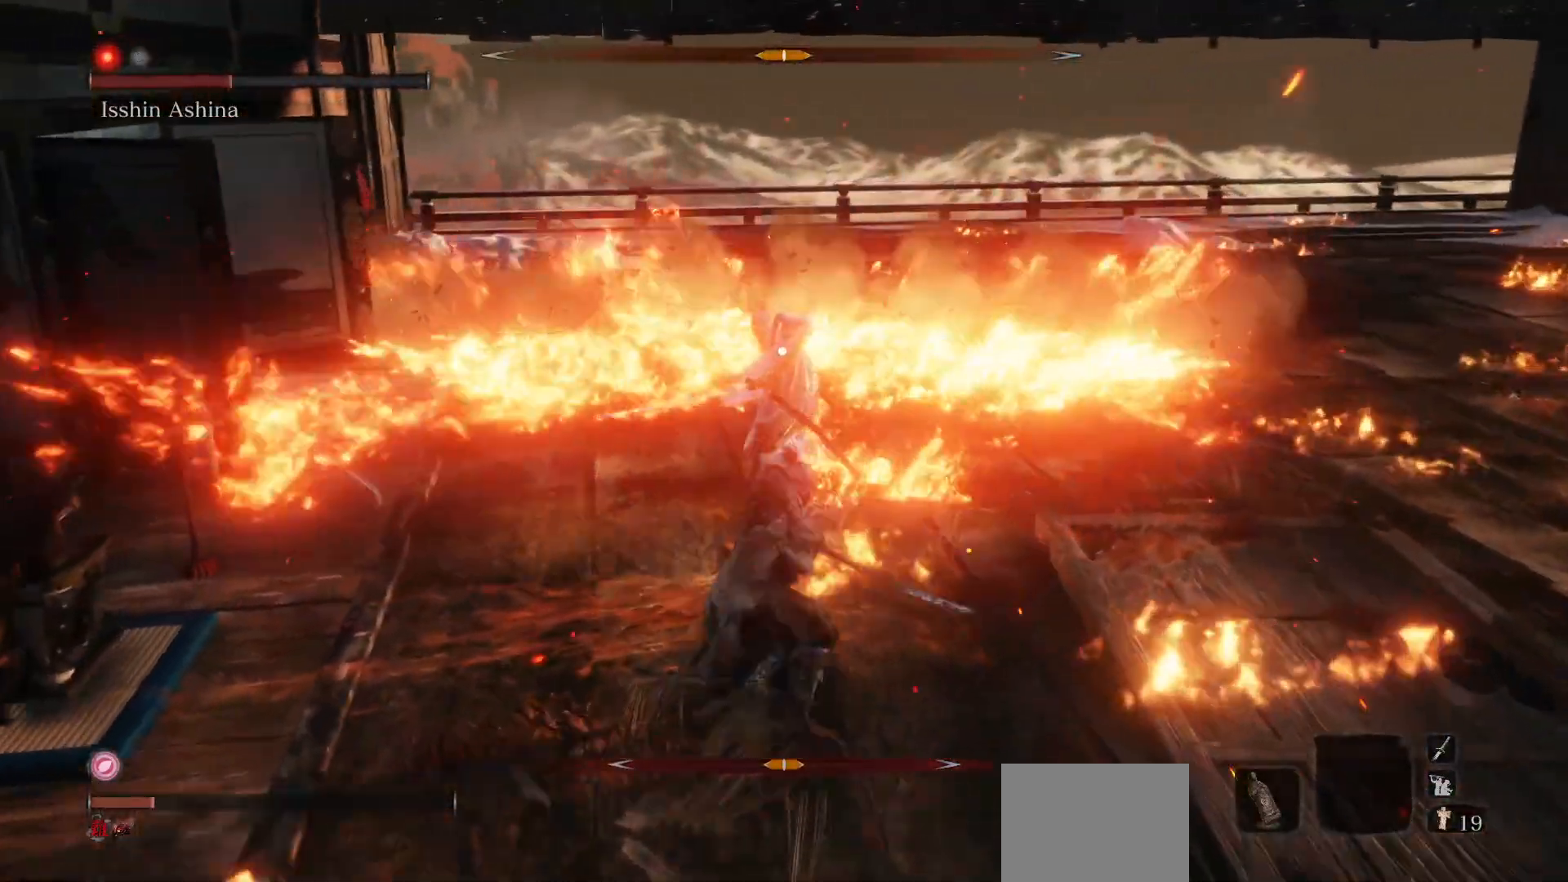
{"buttons": ["R1"], "left_stick": "up-right", "right_stick": "center", "events": [[250, "R1", "up"], [383, "R1", "down"]]}
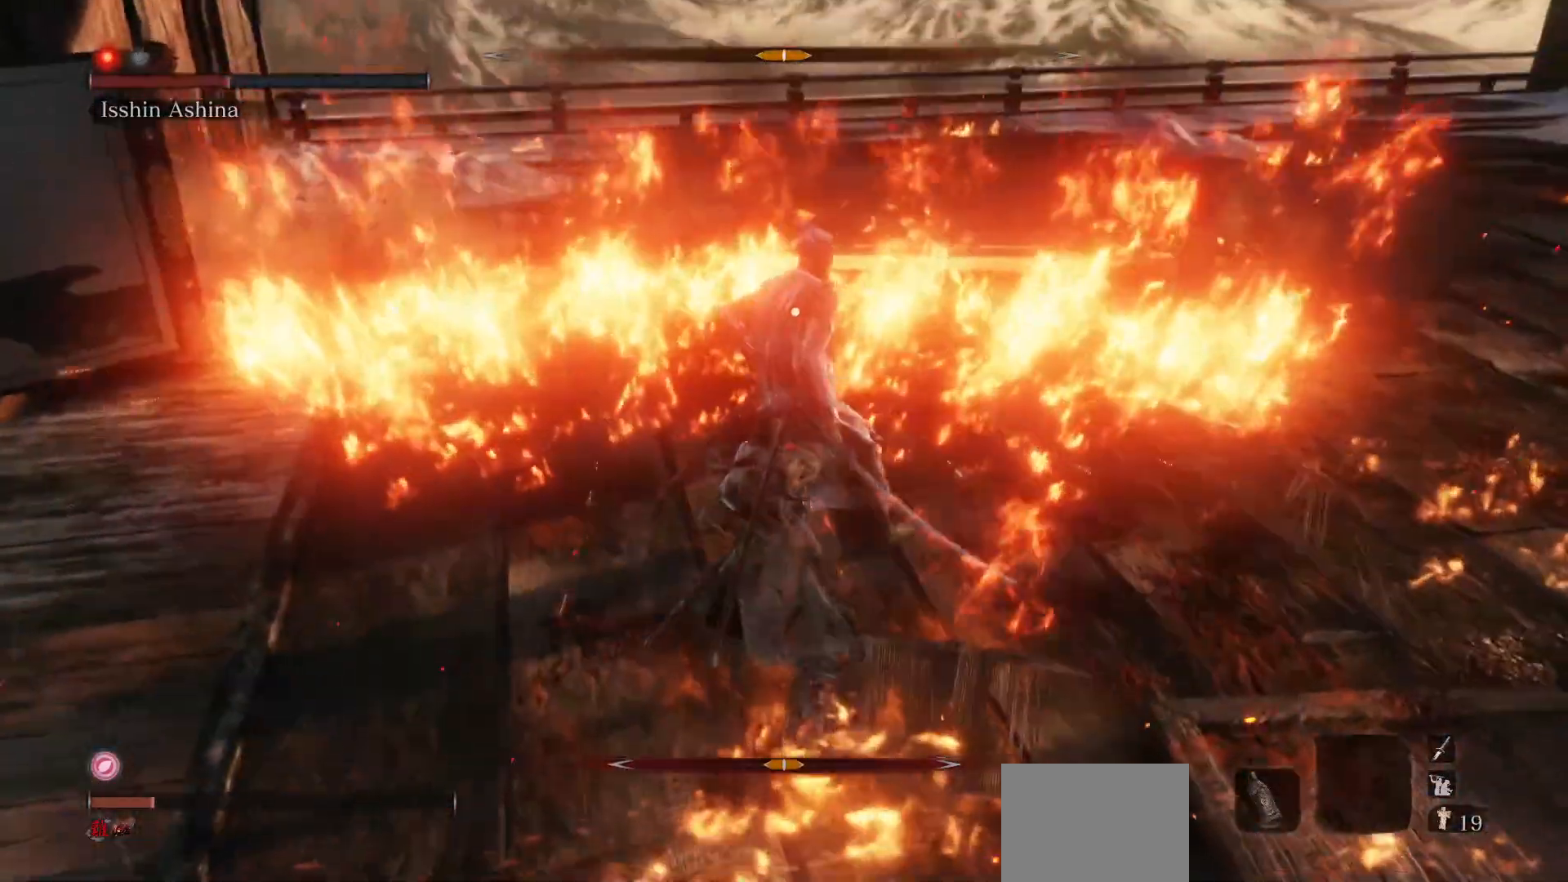
{"buttons": [], "left_stick": "center", "right_stick": "center", "events": [[50, "R1", "up"], [50, "left_stick", "center"]]}
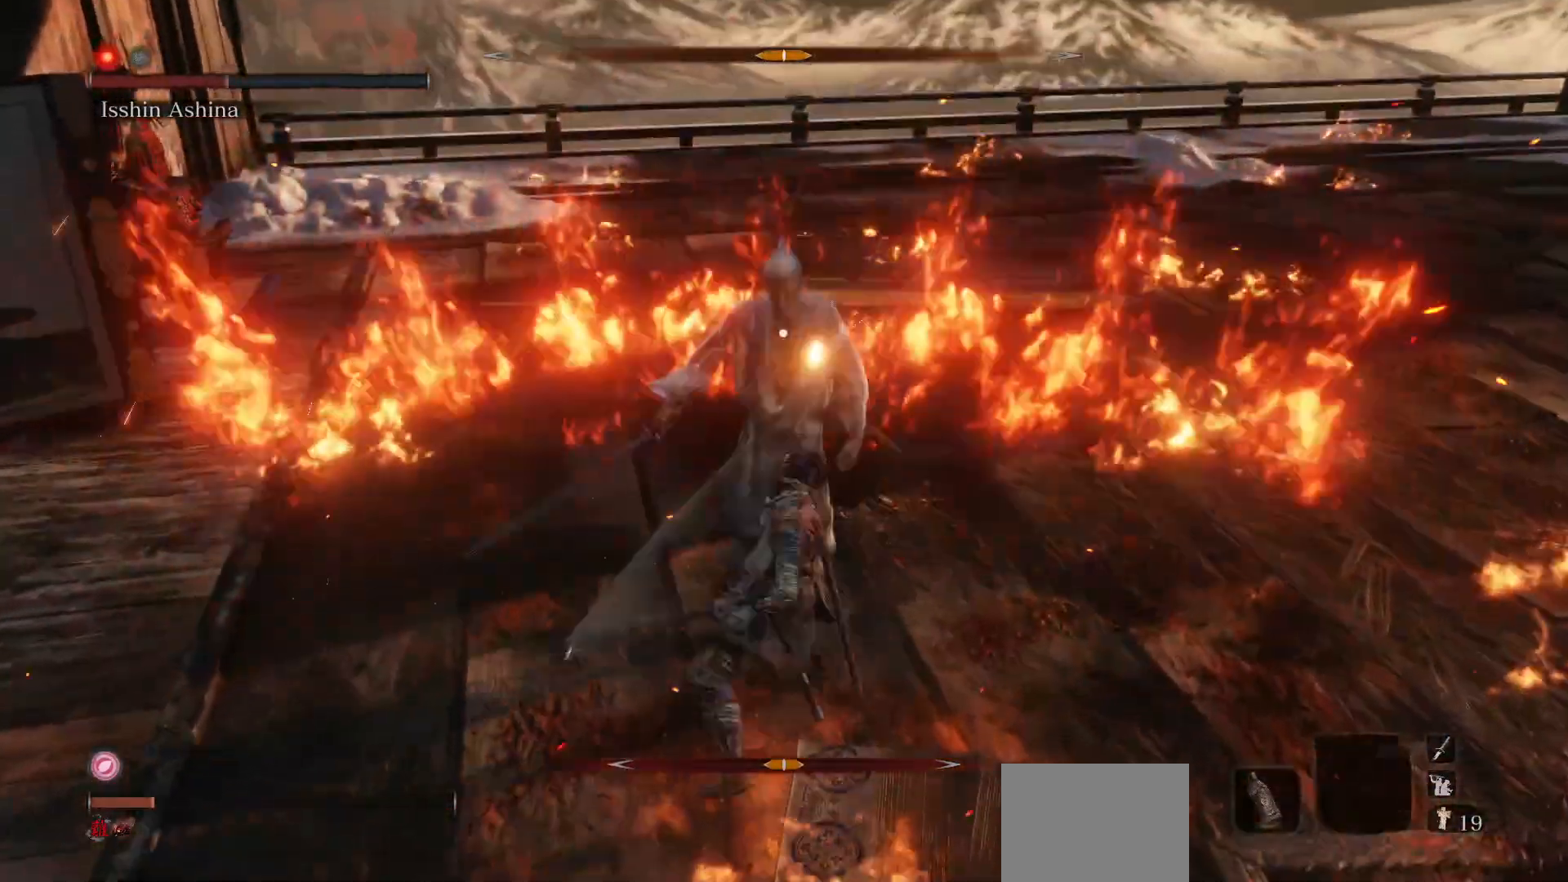
{"buttons": [], "left_stick": "right", "right_stick": "center", "events": [[183, "R1", "down"], [317, "R1", "up"], [433, "left_stick", "right"]]}
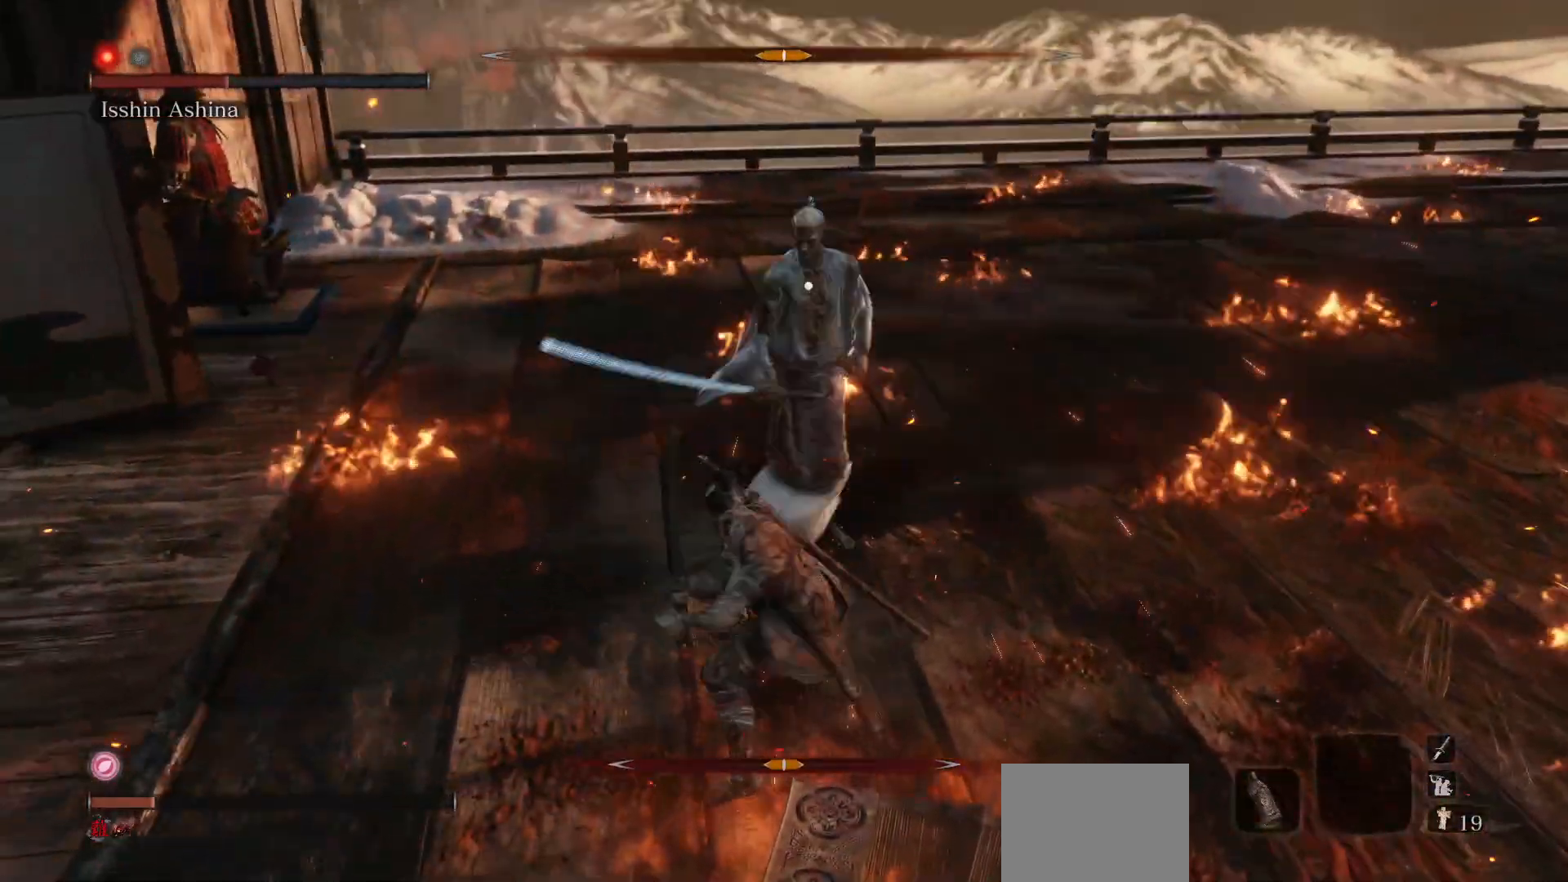
{"buttons": [], "left_stick": "center", "right_stick": "center", "events": [[267, "R1", "down"], [333, "left_stick", "center"], [383, "R1", "up"]]}
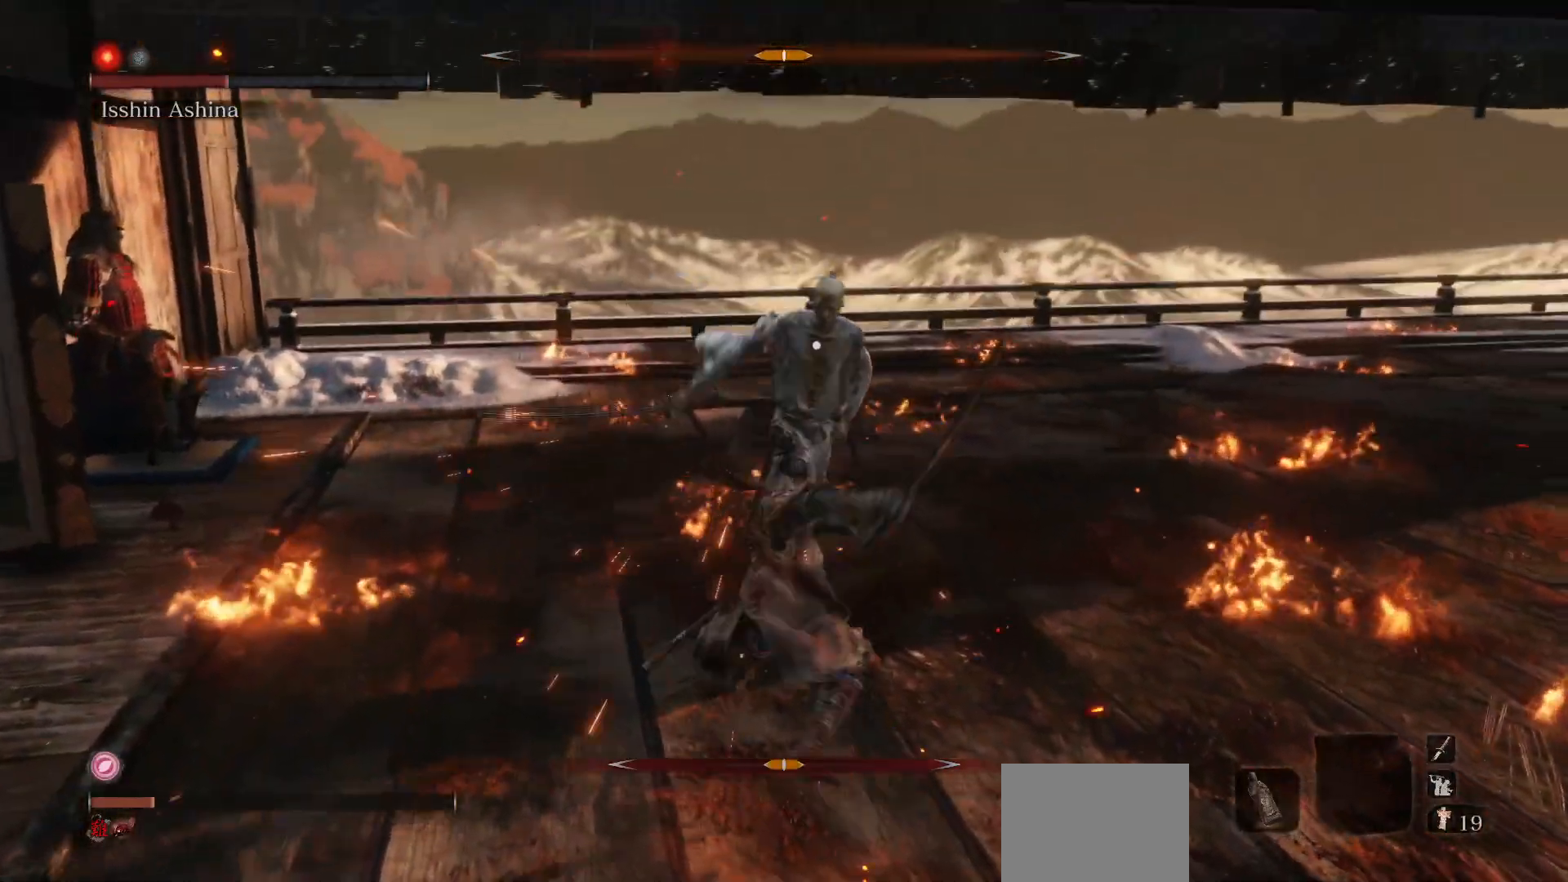
{"buttons": [], "left_stick": "up-right", "right_stick": "center", "events": [[150, "left_stick", "up-right"]]}